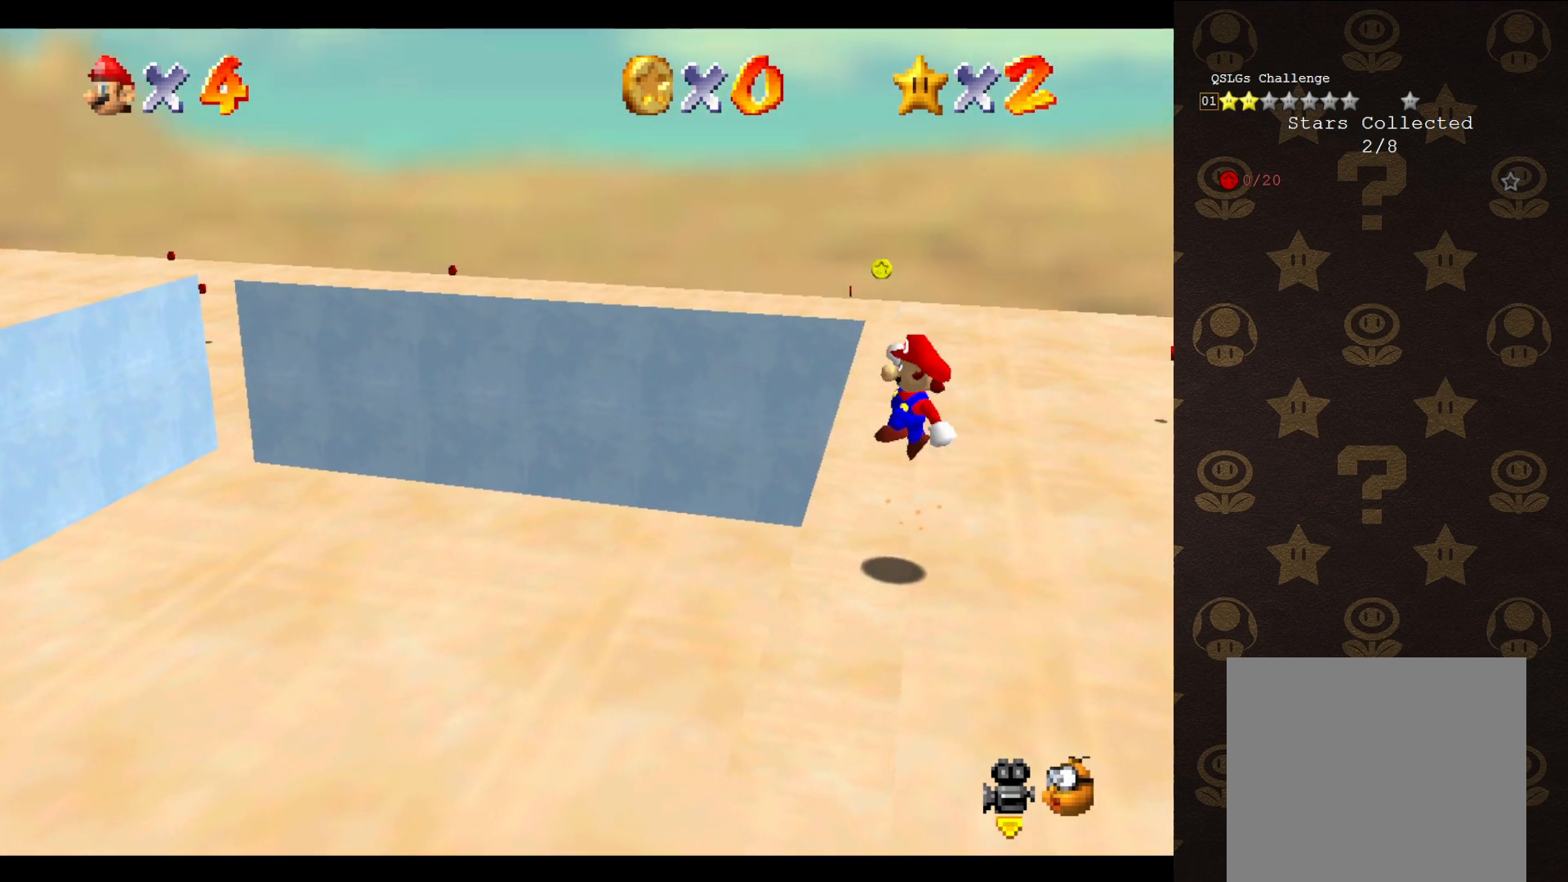
Gameplay with a controller (Nintendo layout); each line is a JSON object with the inputs held at the frame after it. "events" lists button and stick changes between this image and that frame as [ms after this image, input, new state], when the widget could be followed in between. Not read: L3 R3 Z.
{"buttons": ["A"], "left_stick": "up-left", "events": [[250, "left_stick", "up"], [383, "left_stick", "up-left"]]}
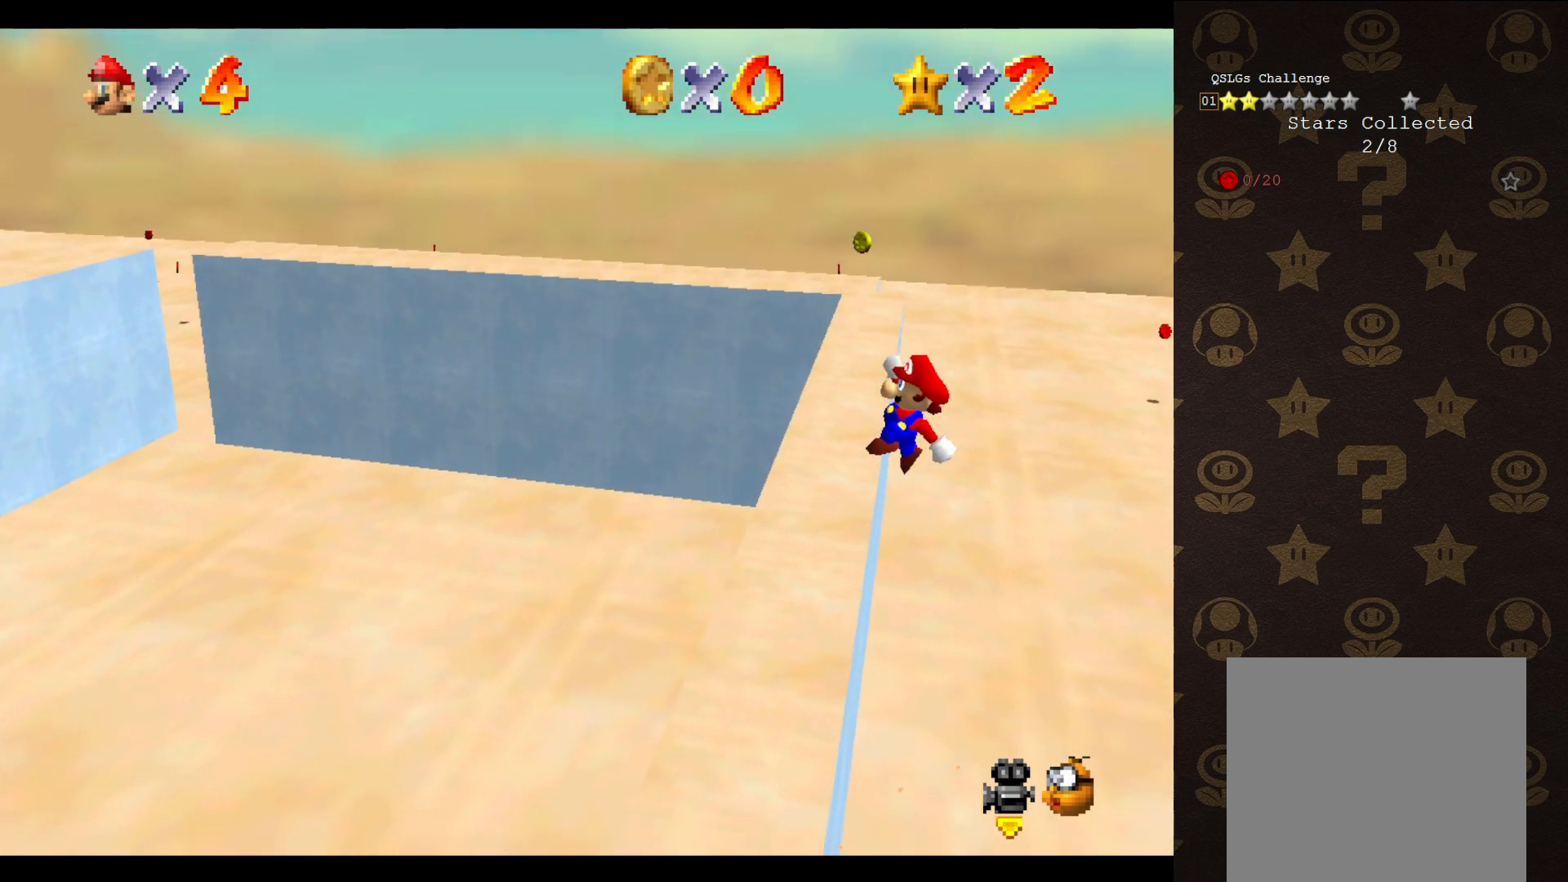
{"buttons": [], "left_stick": "up-left", "events": [[233, "A", "up"]]}
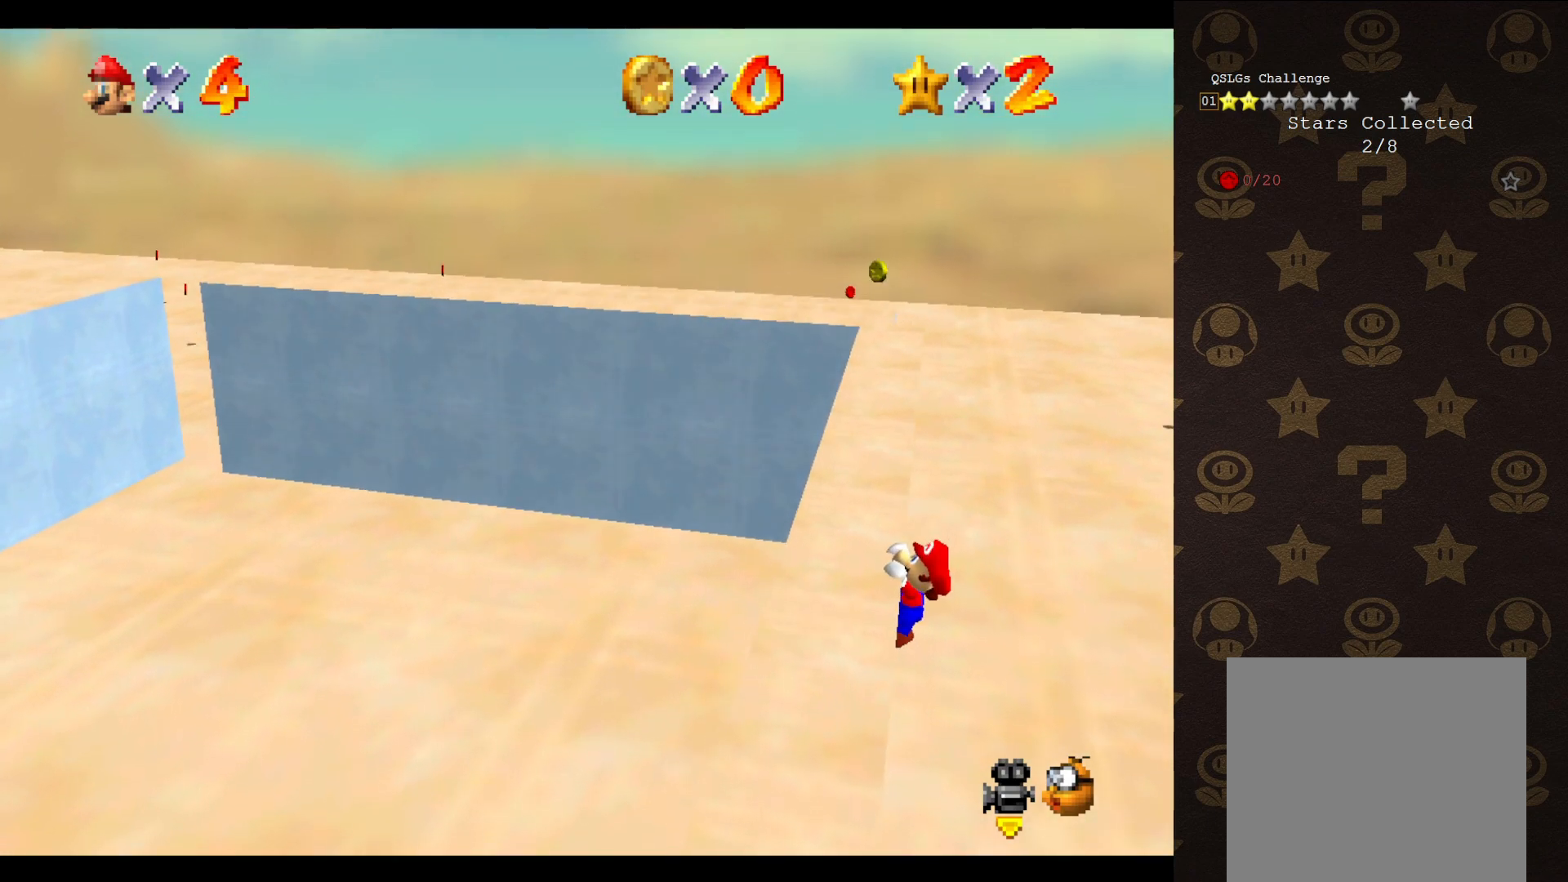
{"buttons": [], "left_stick": "center", "events": [[150, "left_stick", "center"]]}
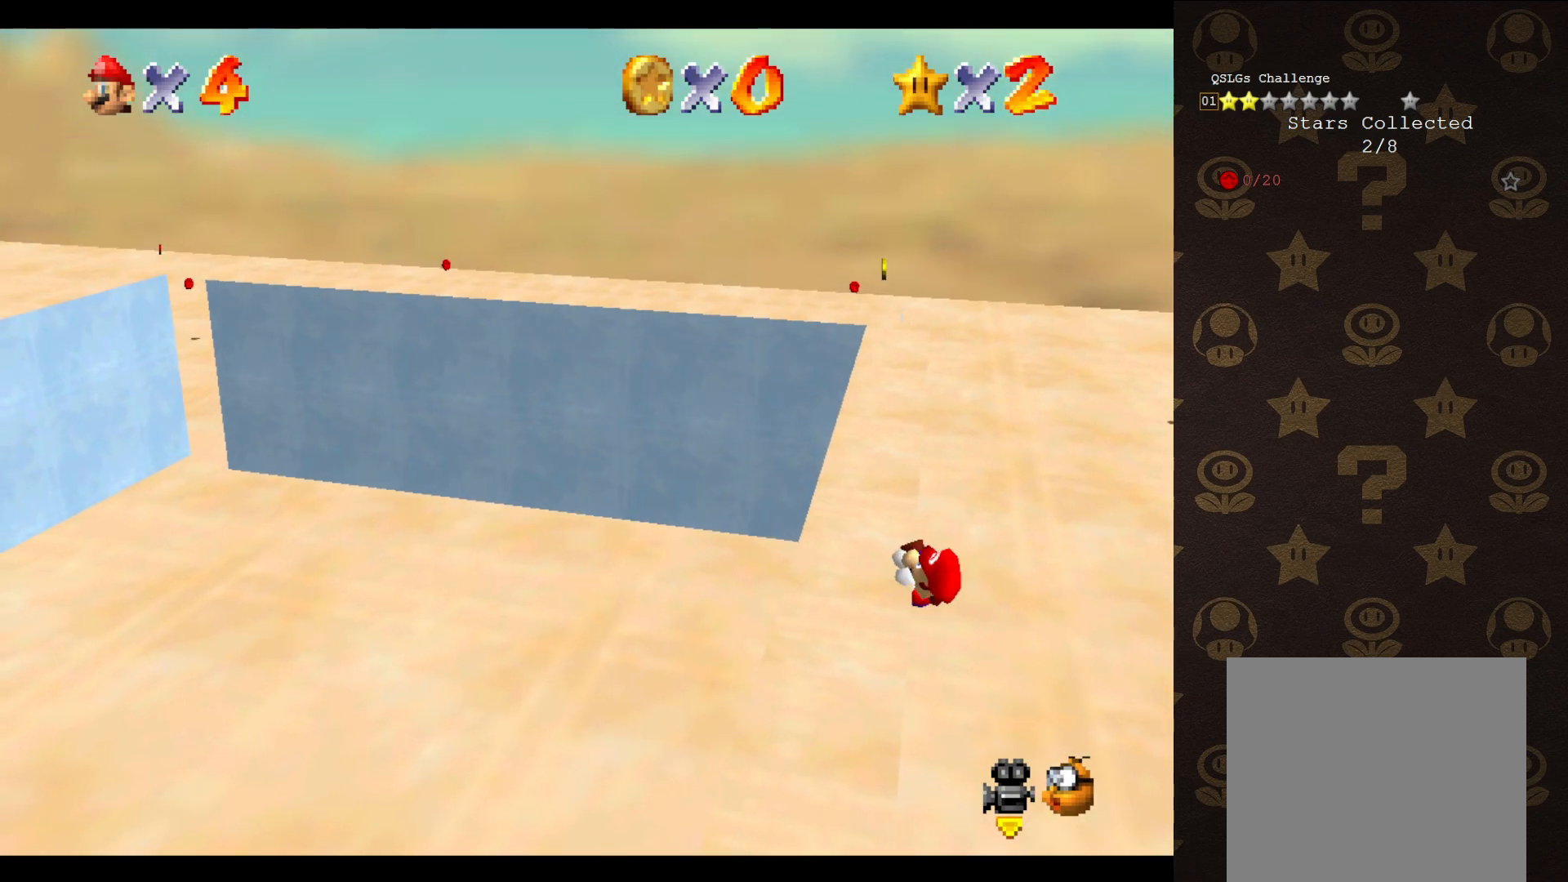
{"buttons": [], "left_stick": "center", "events": []}
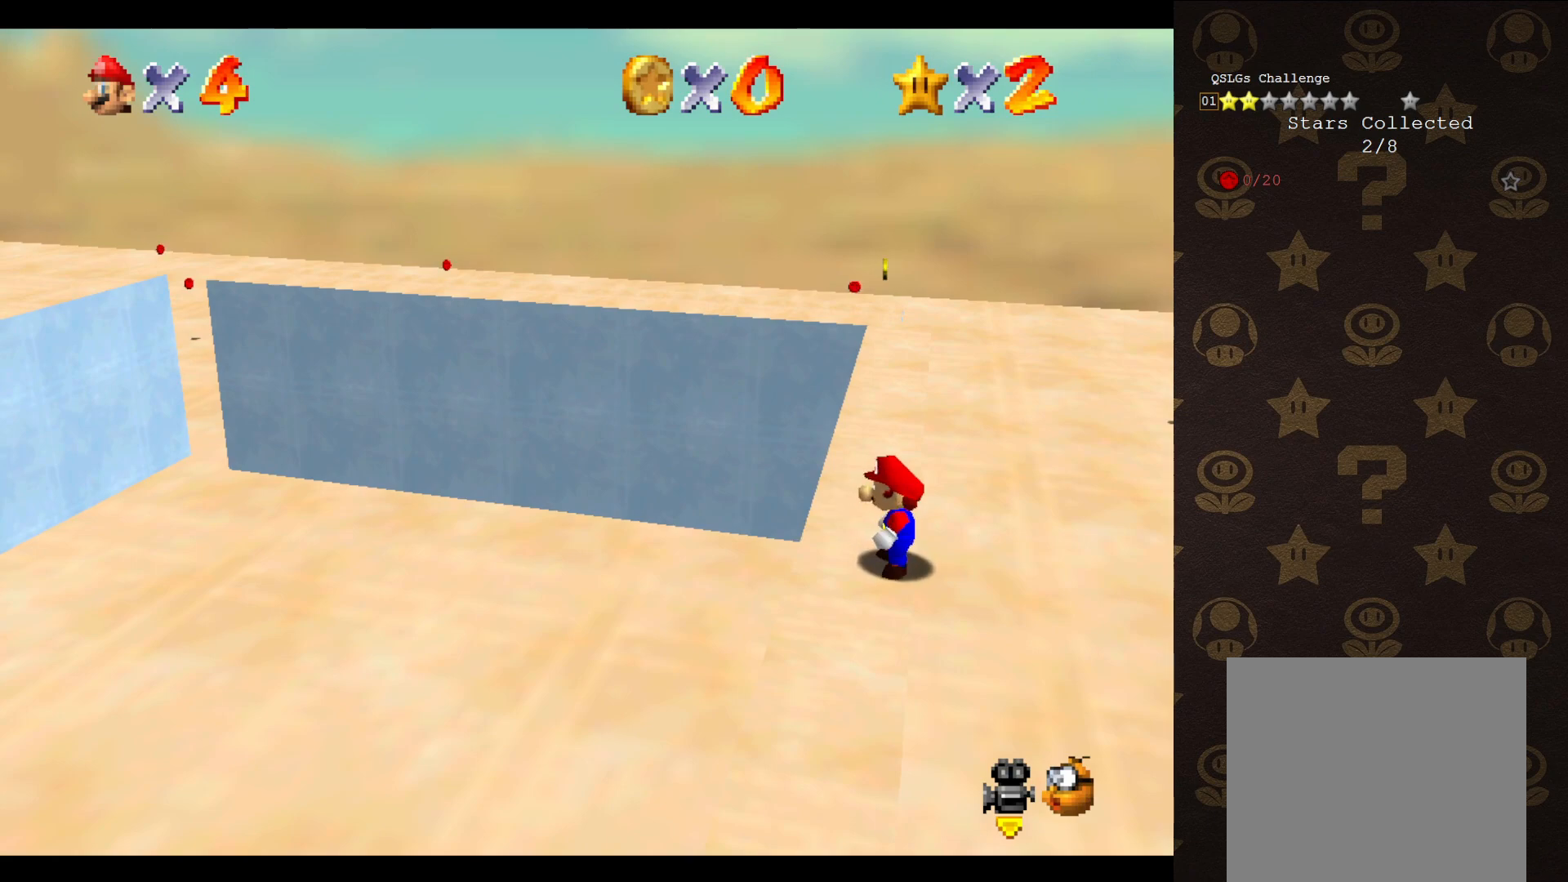
{"buttons": ["A"], "left_stick": "up-left", "events": [[33, "A", "down"], [100, "left_stick", "up-right"], [500, "left_stick", "up-left"]]}
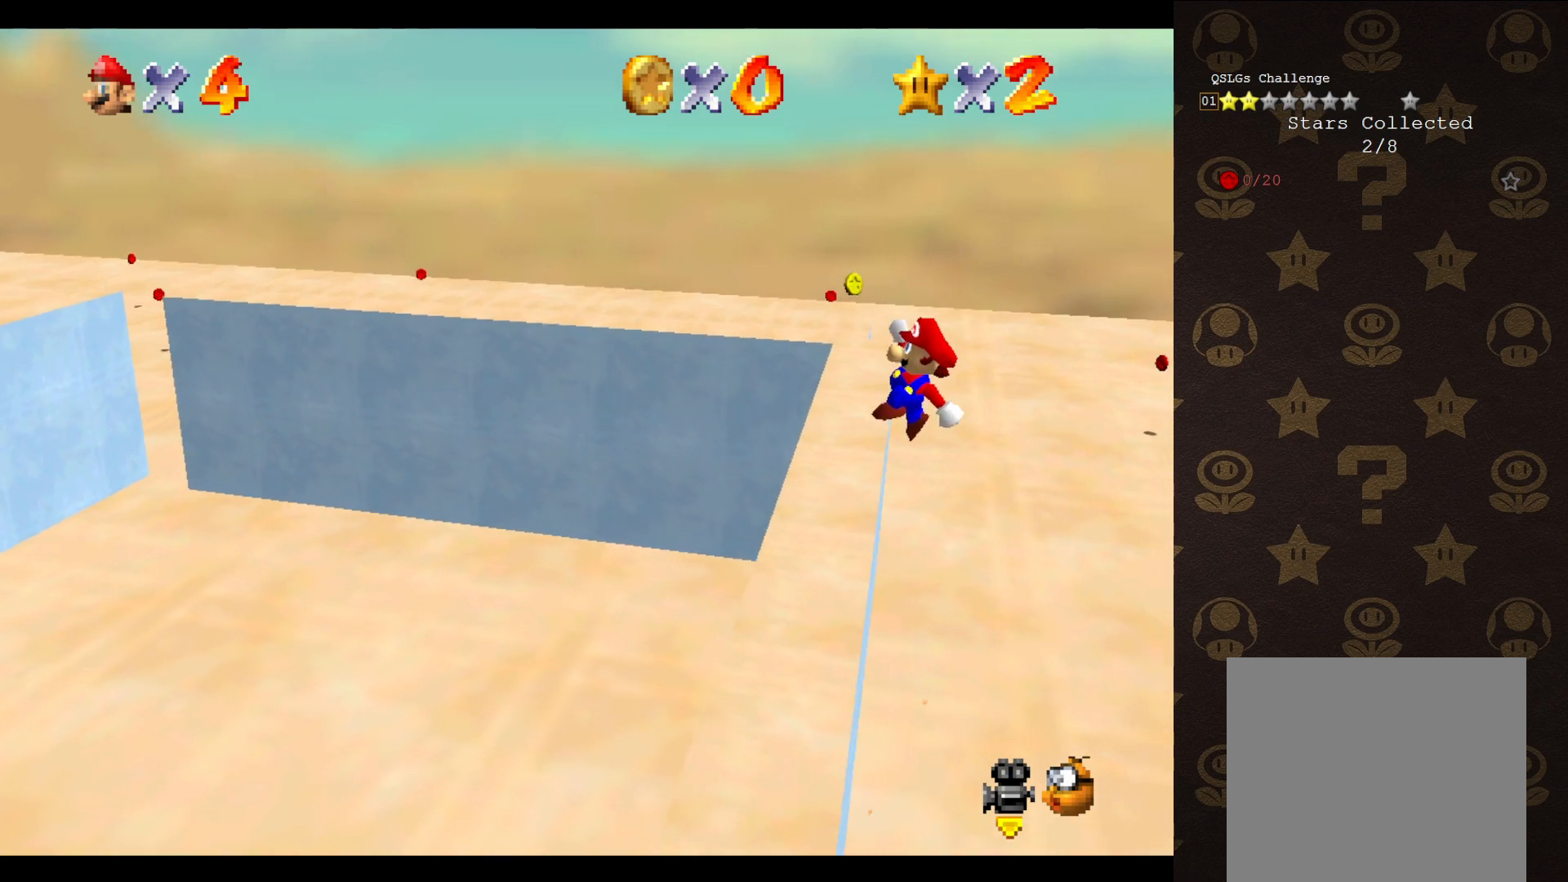
{"buttons": [], "left_stick": "up-left", "events": [[367, "A", "up"]]}
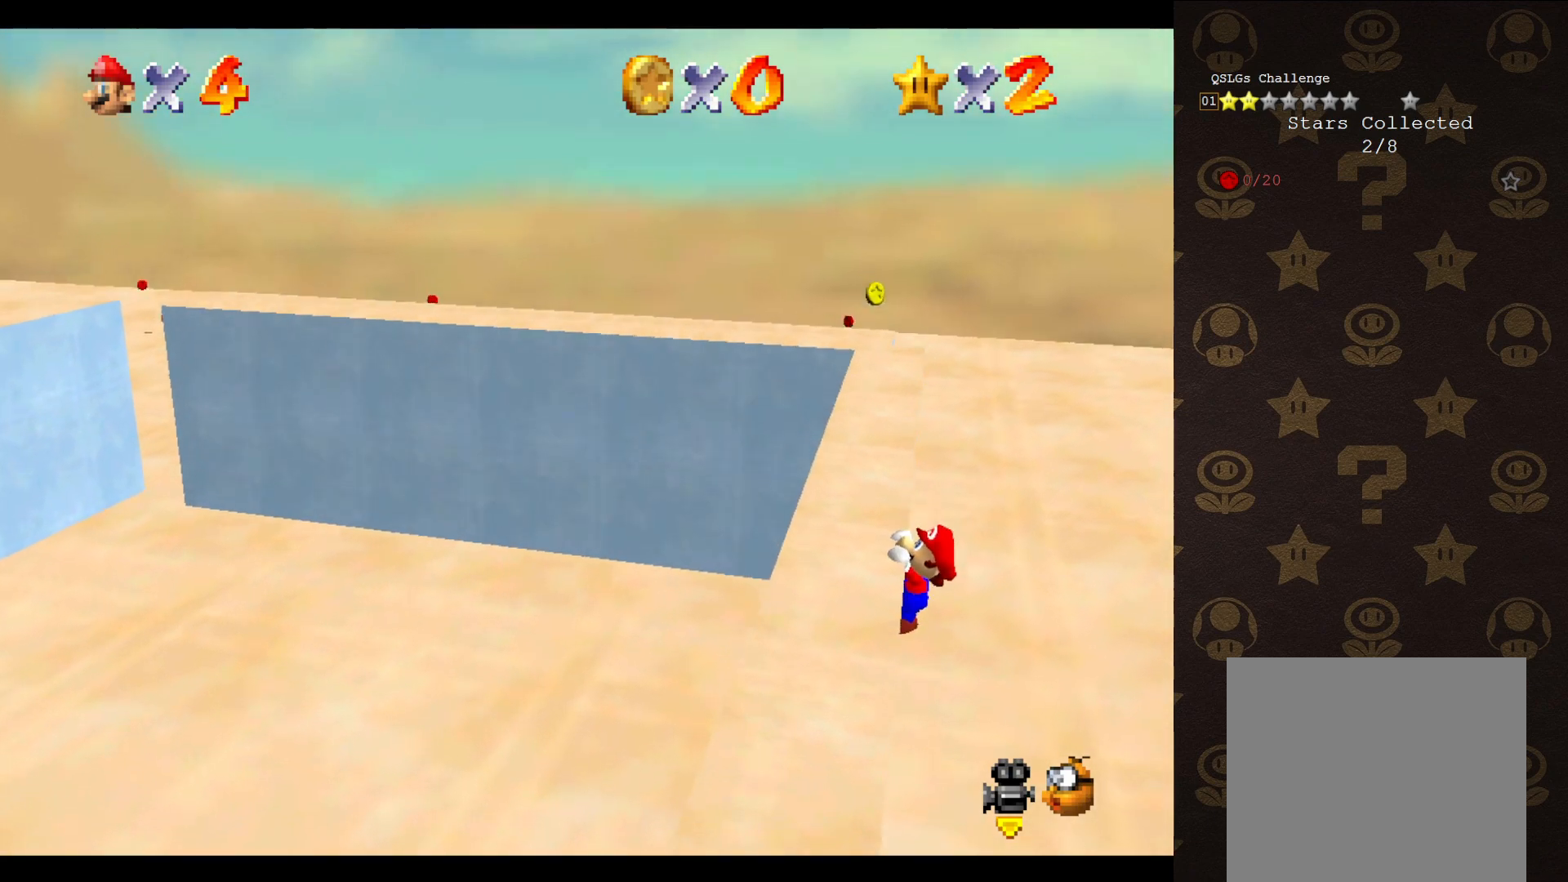
{"buttons": [], "left_stick": "center", "events": [[300, "left_stick", "center"]]}
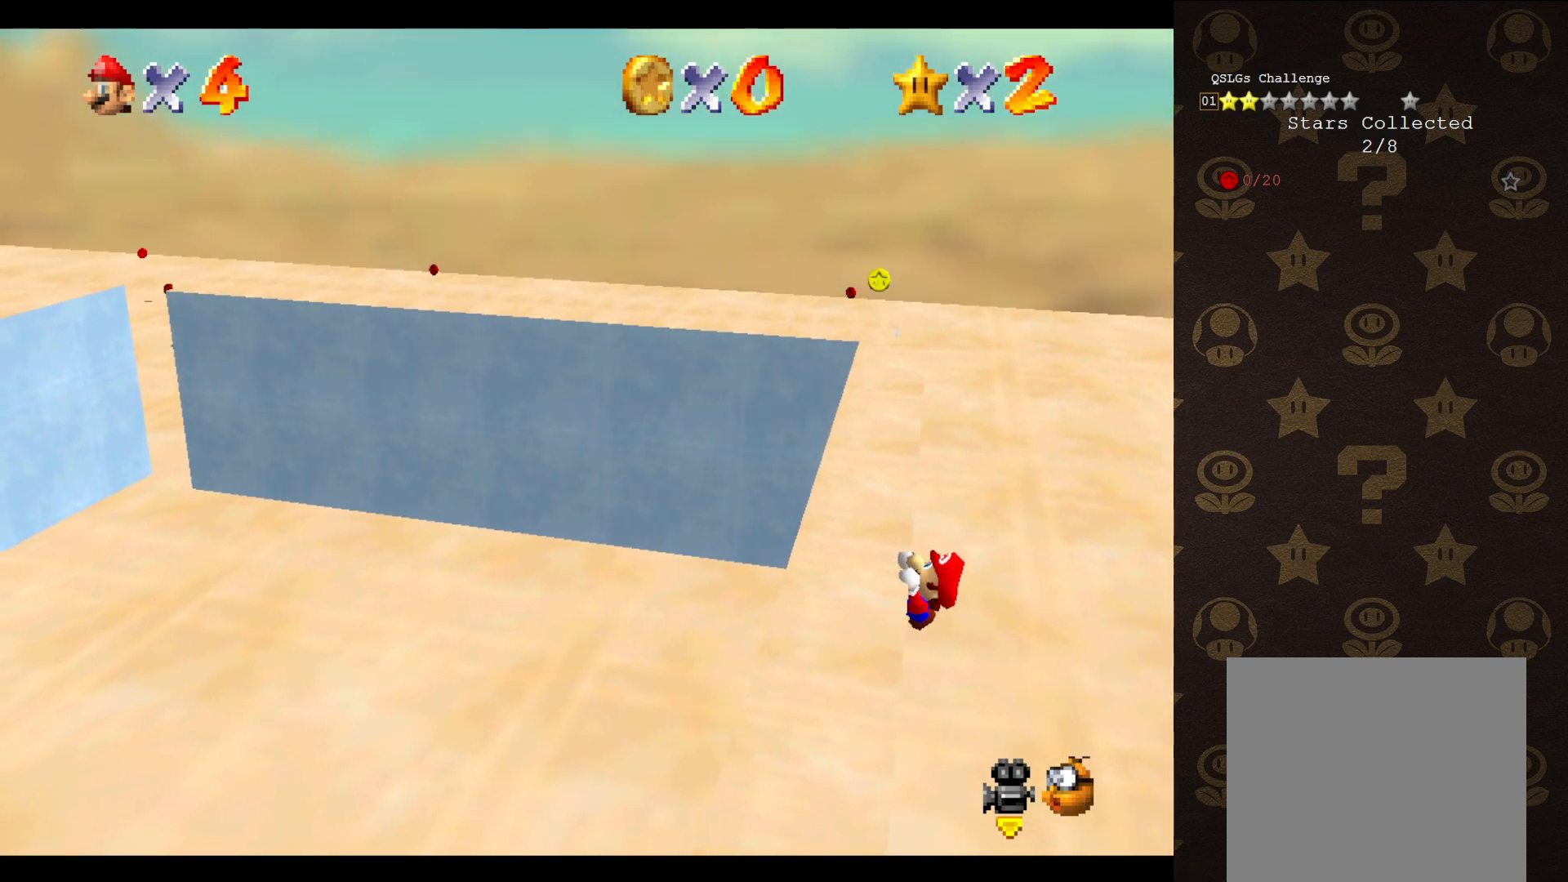
{"buttons": [], "left_stick": "center", "events": []}
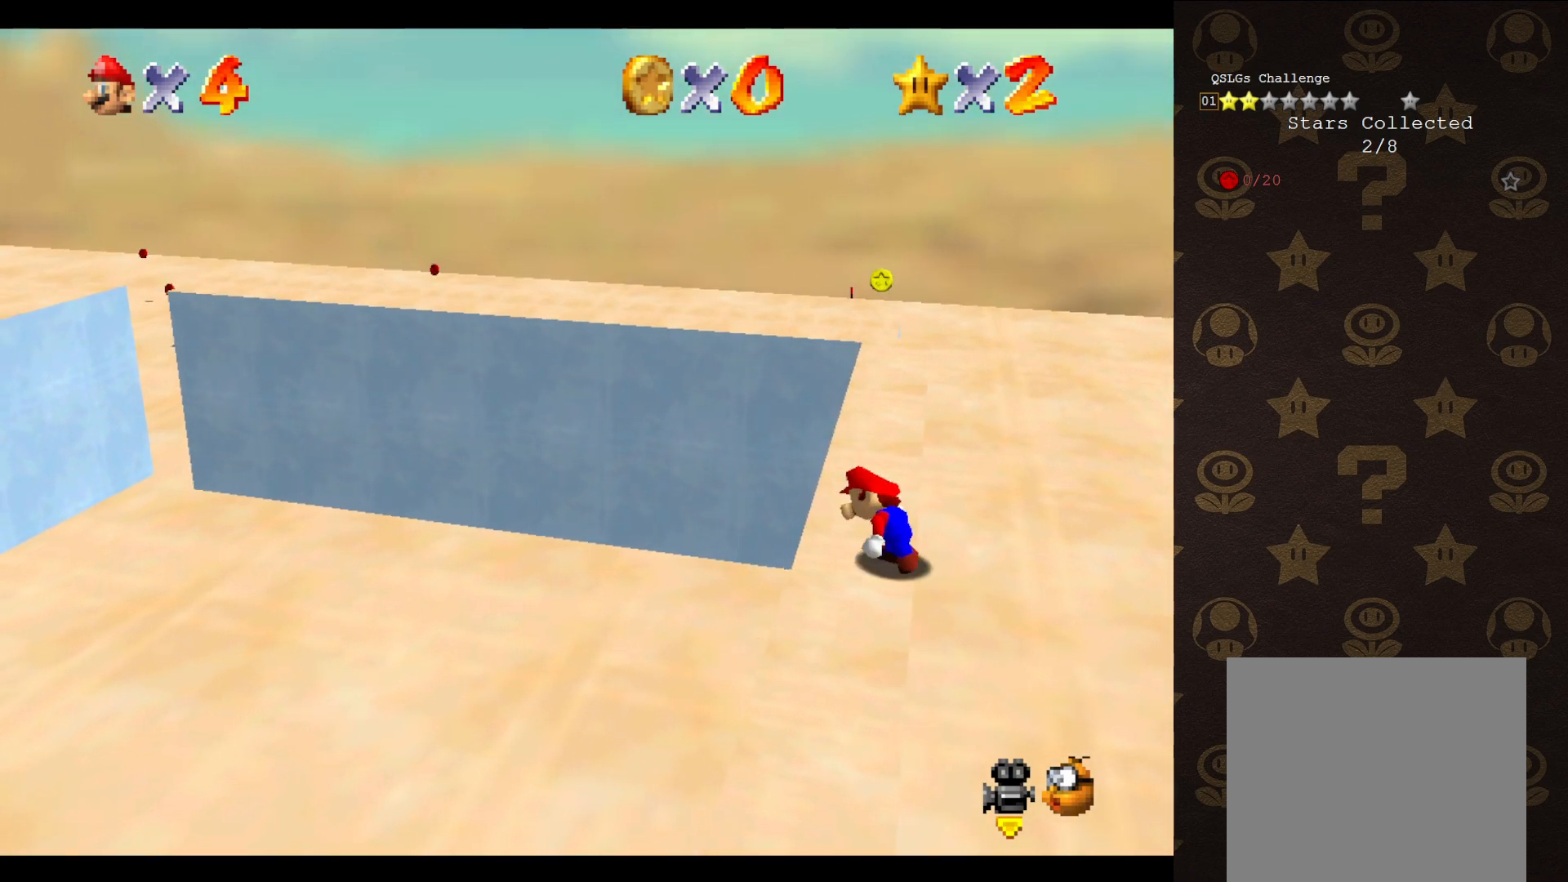
{"buttons": ["A"], "left_stick": "up-right", "events": [[233, "A", "down"], [283, "left_stick", "up-right"]]}
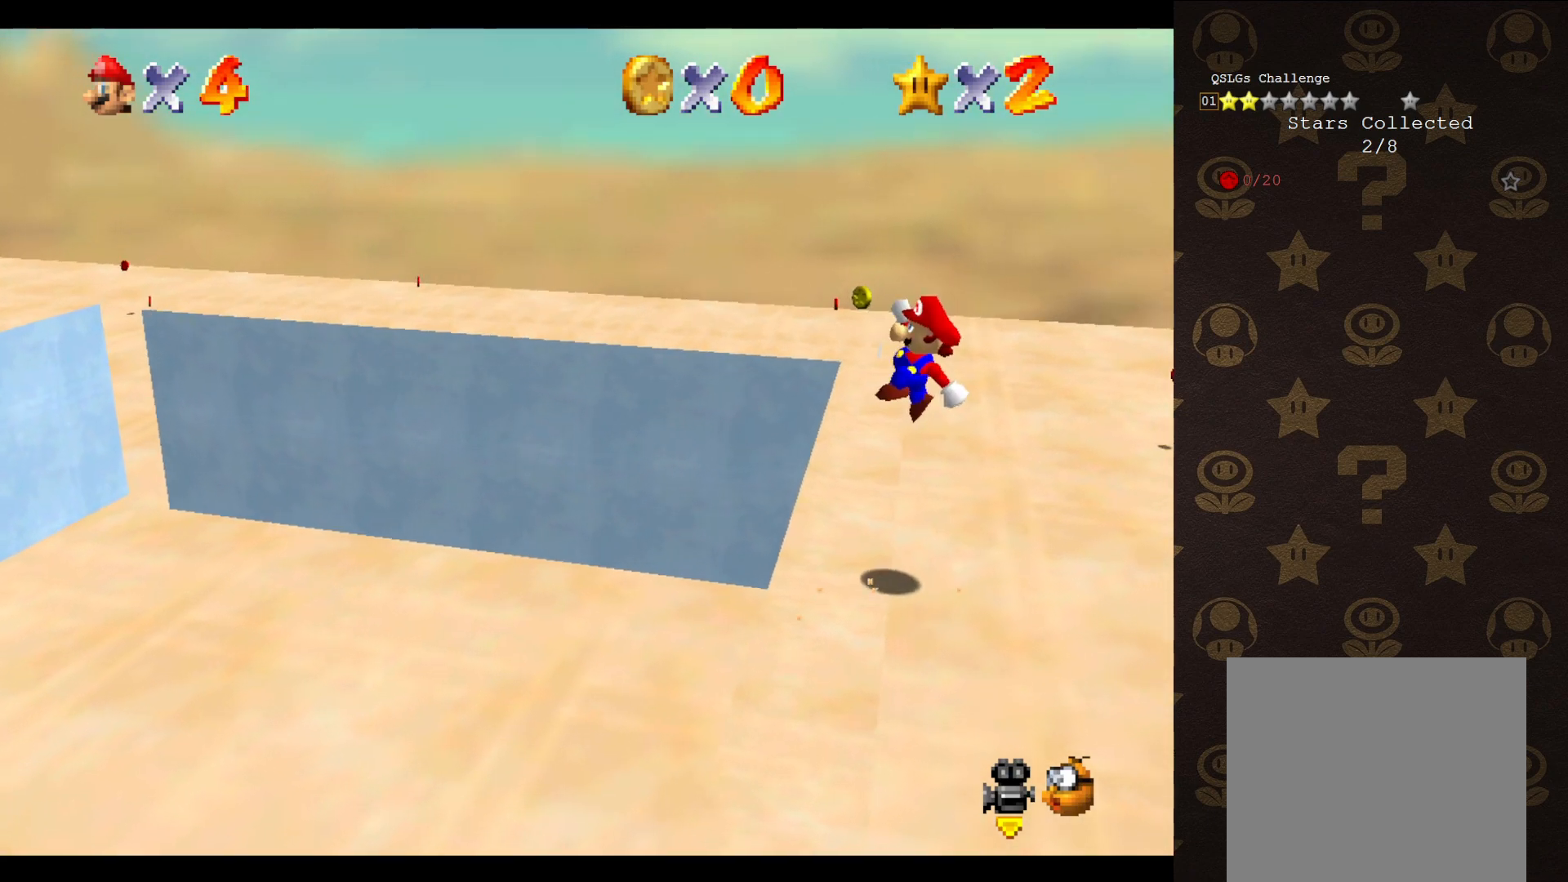
{"buttons": ["A"], "left_stick": "up-left", "events": [[167, "left_stick", "up-left"]]}
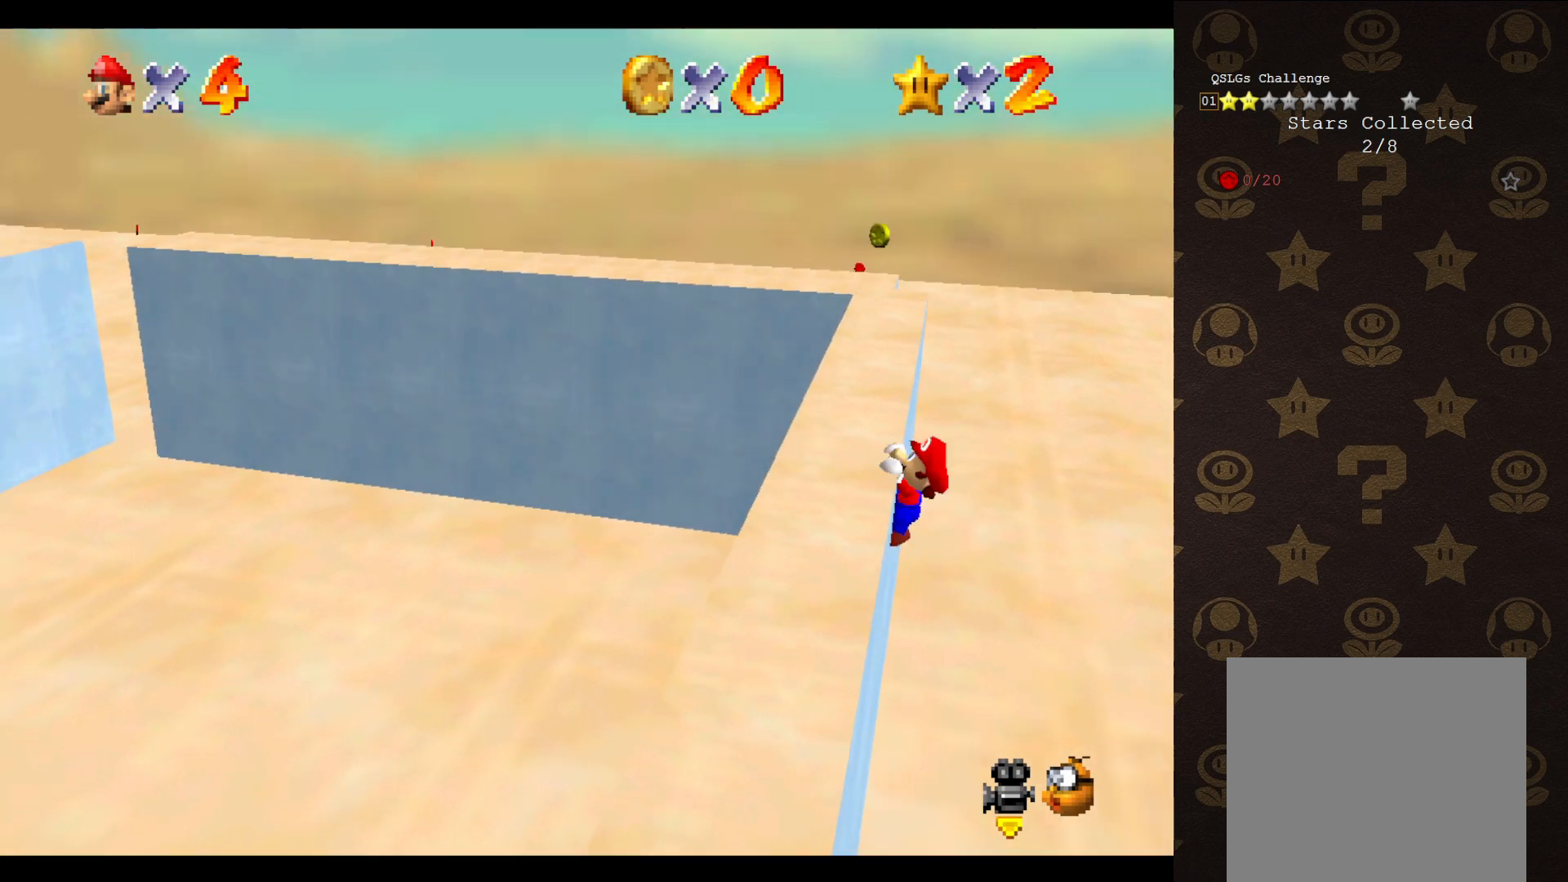
{"buttons": [], "left_stick": "center", "events": [[67, "A", "up"], [483, "left_stick", "center"]]}
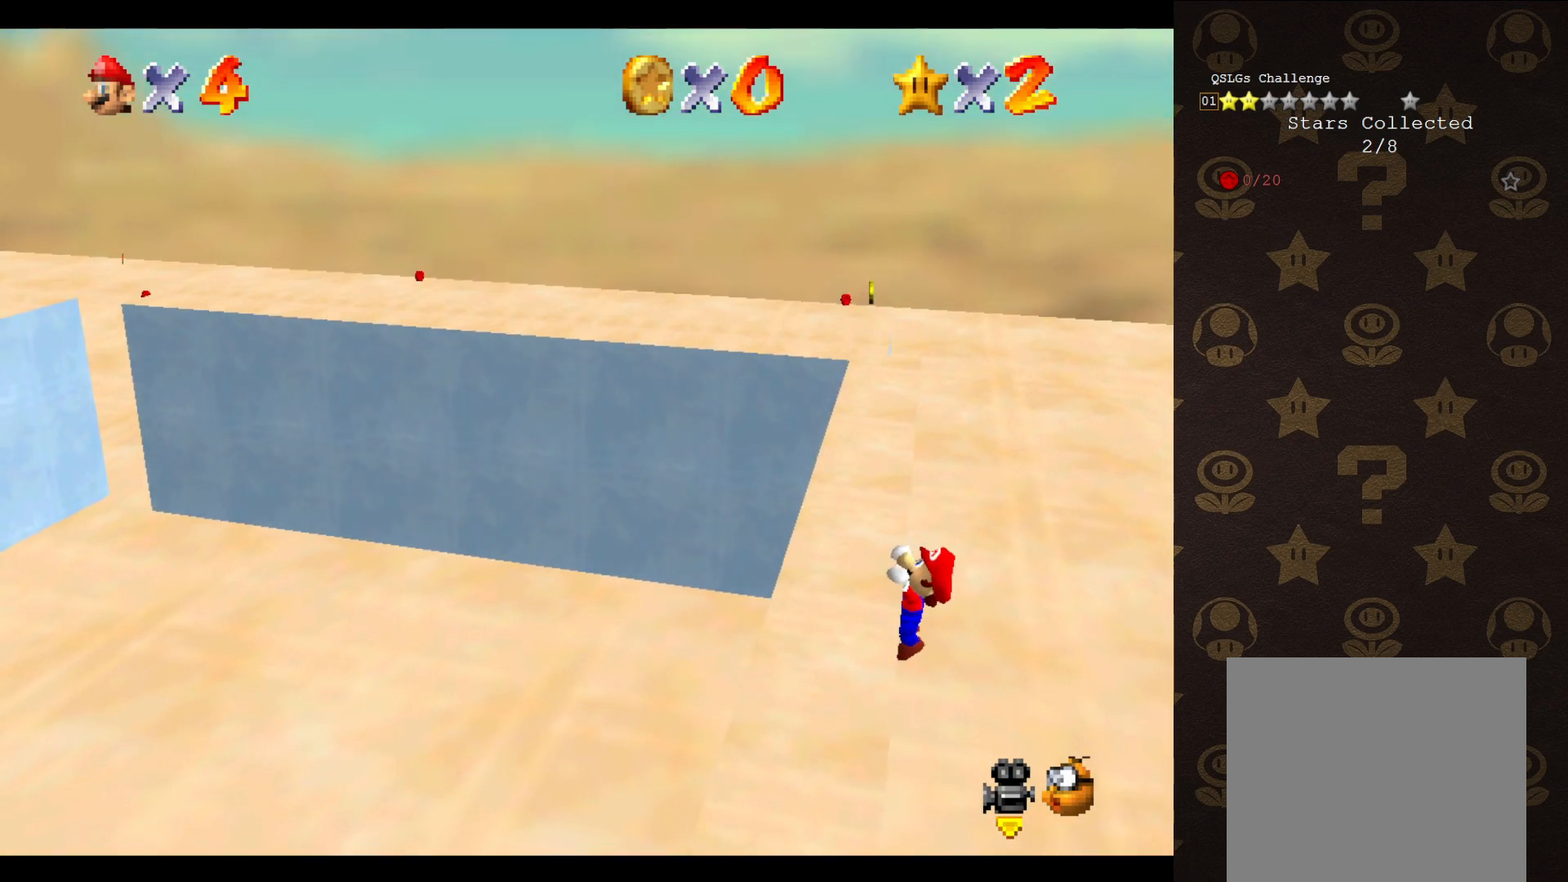
{"buttons": [], "left_stick": "center", "events": []}
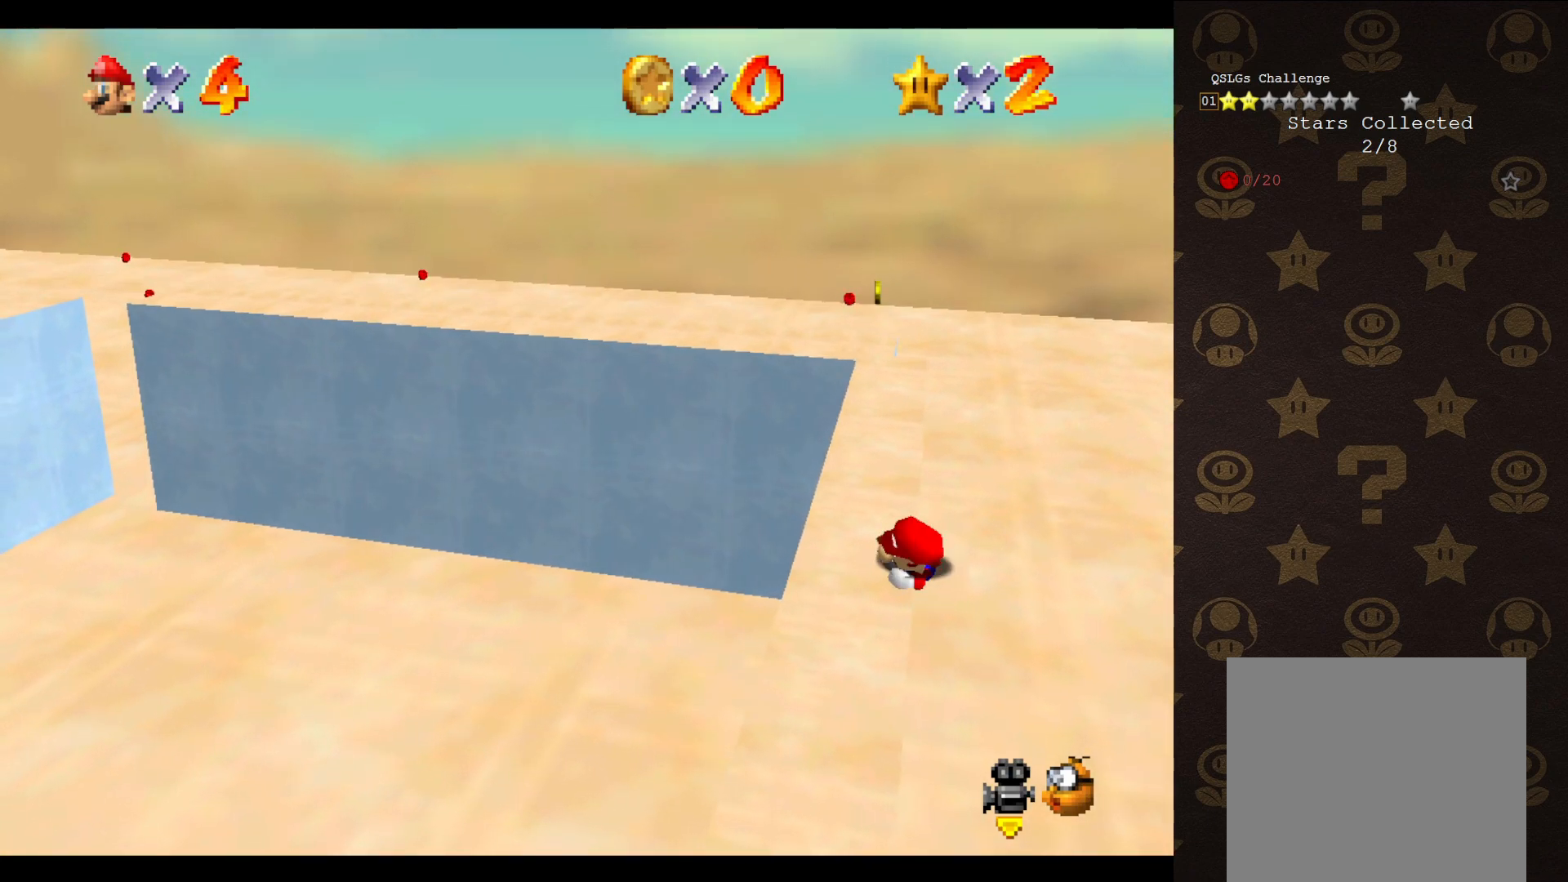
{"buttons": ["A"], "left_stick": "center", "events": [[433, "A", "down"]]}
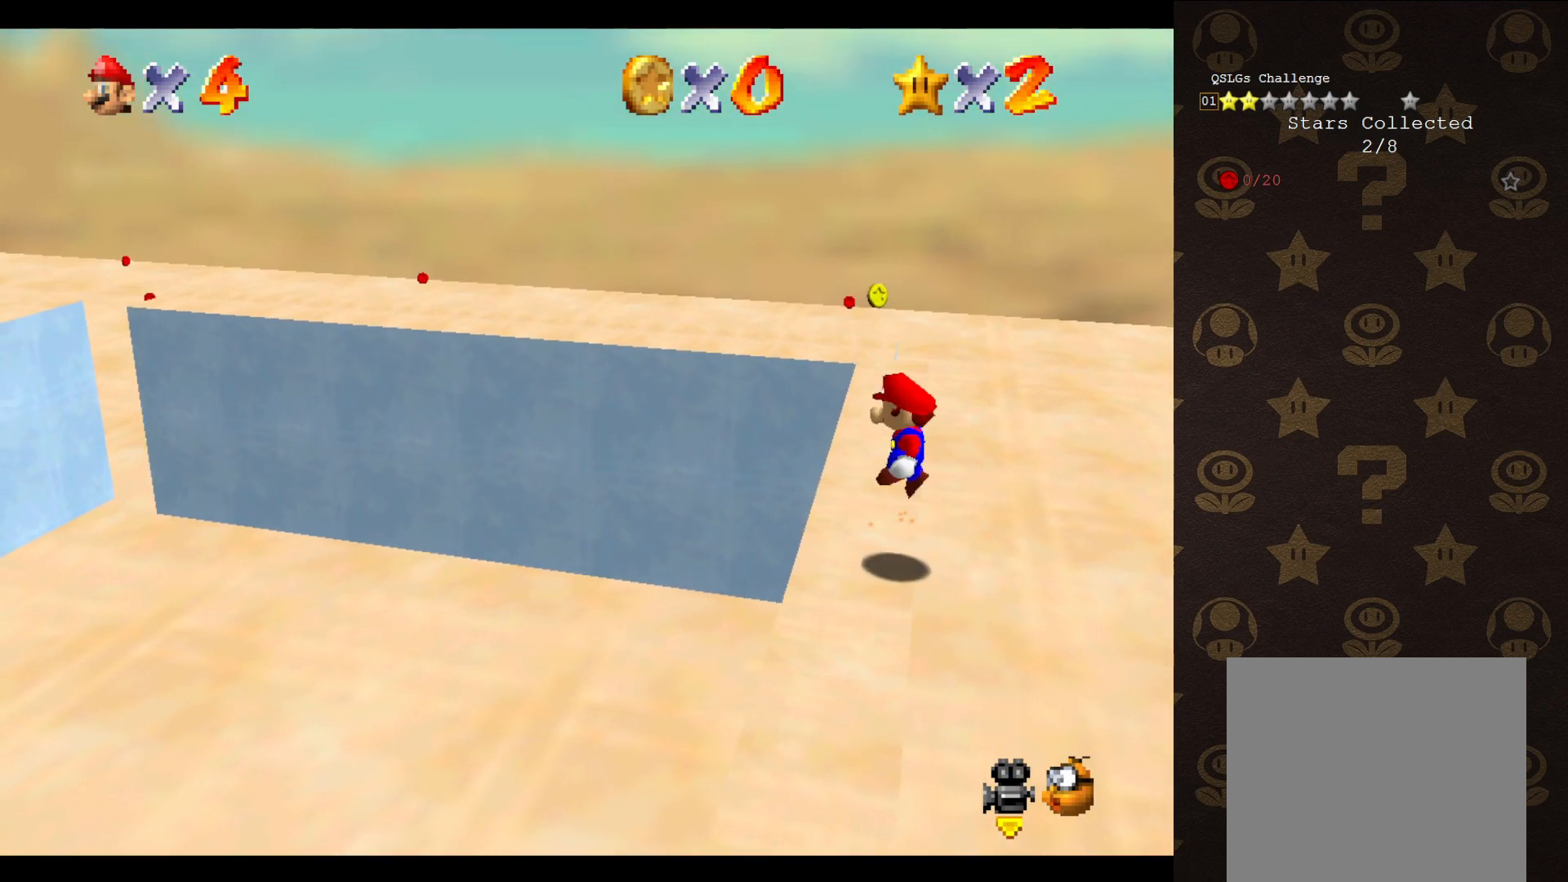
{"buttons": ["A"], "left_stick": "up-left", "events": [[17, "left_stick", "up-right"], [450, "left_stick", "up-left"]]}
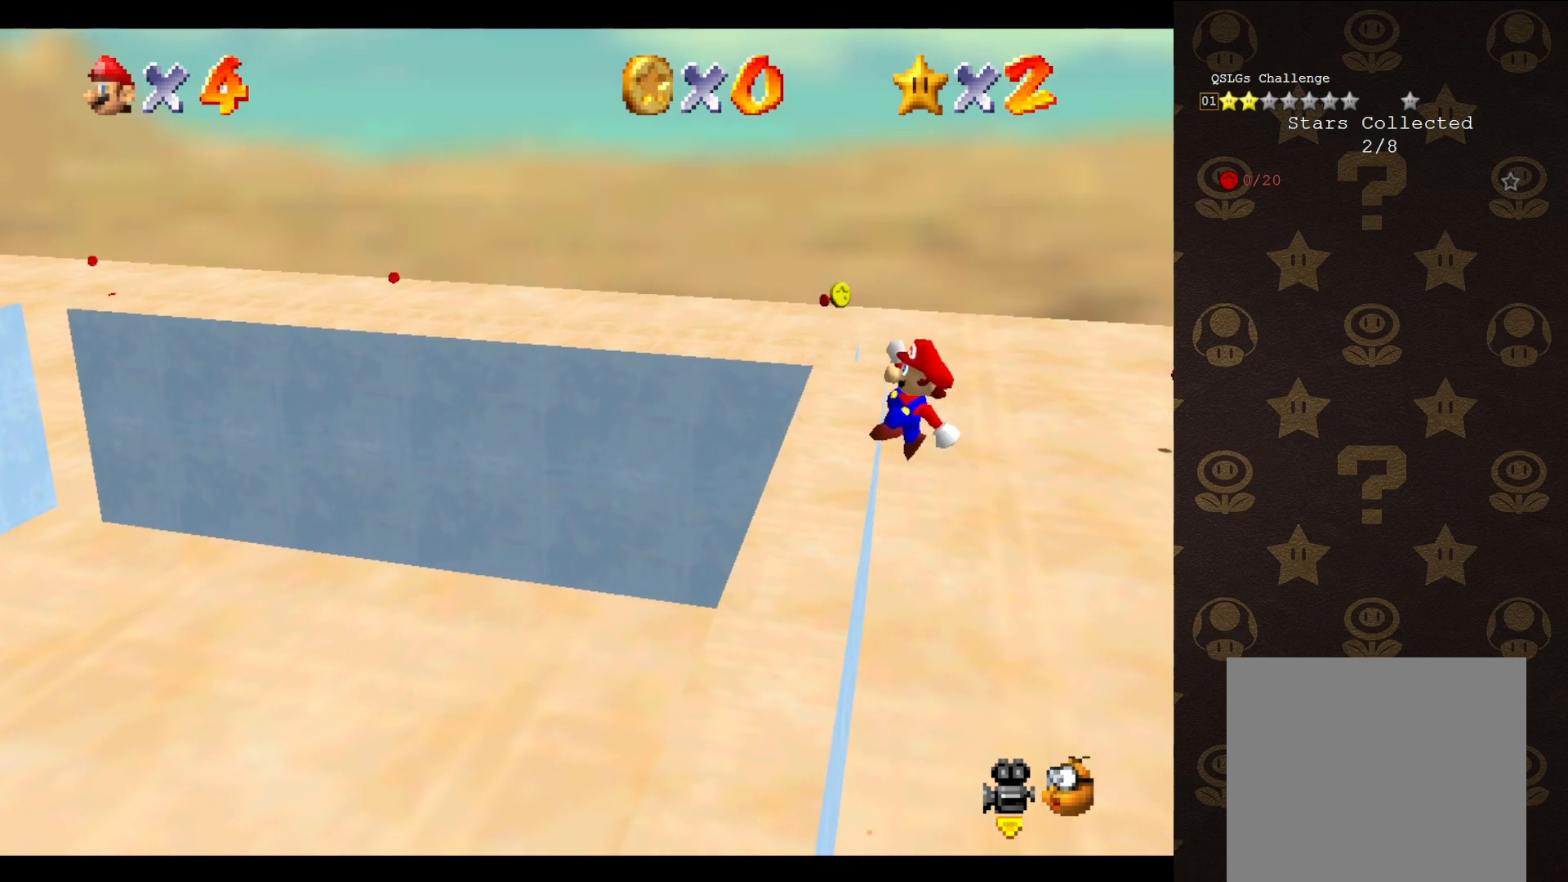
{"buttons": [], "left_stick": "up-left", "events": [[217, "A", "up"]]}
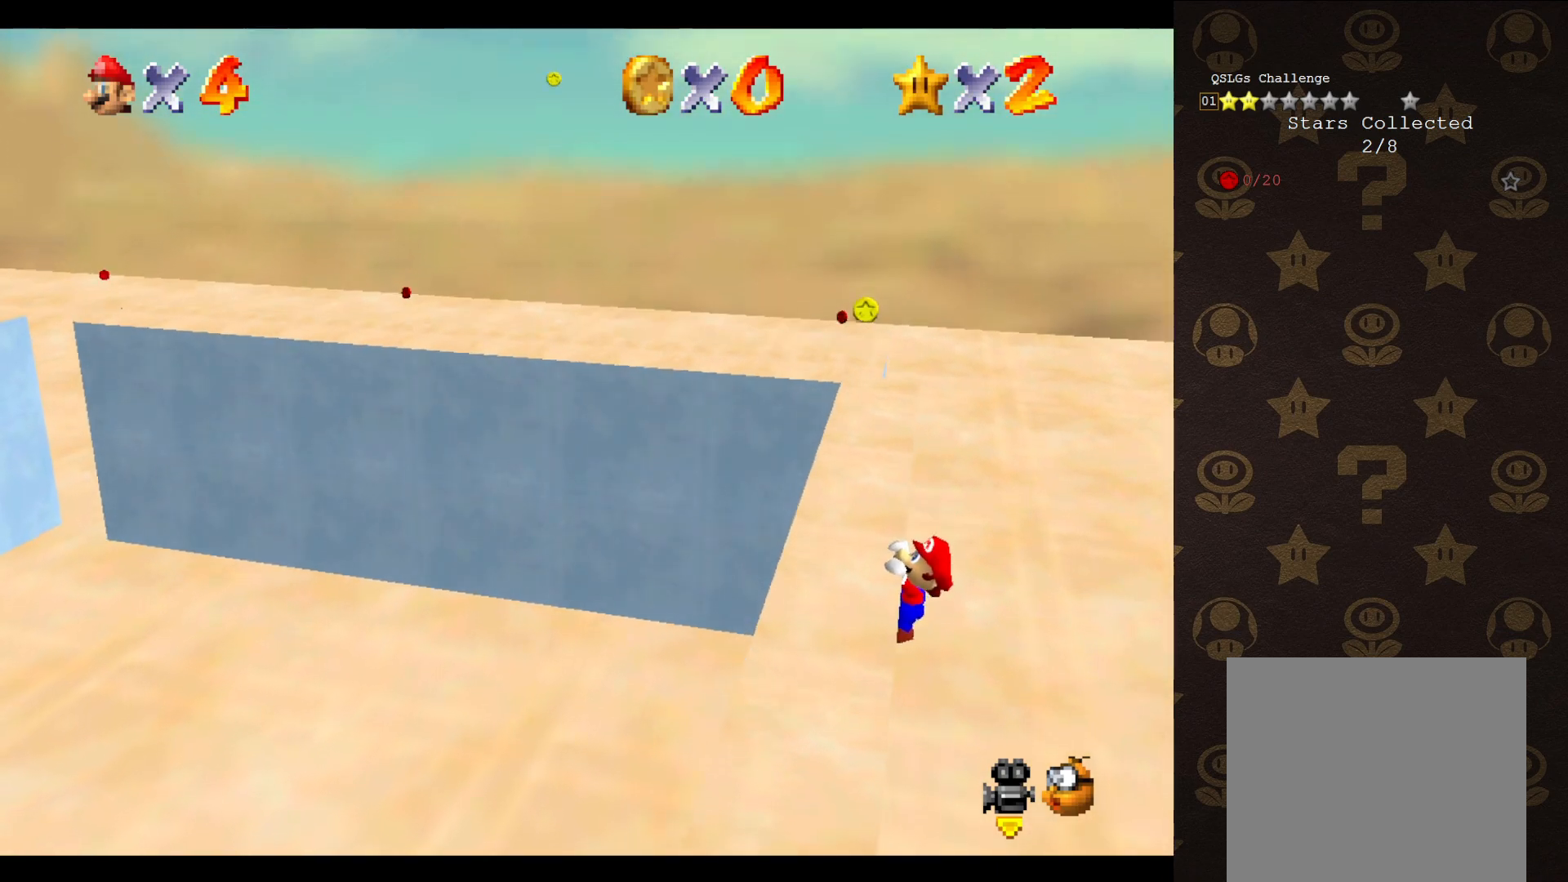
{"buttons": [], "left_stick": "center", "events": [[300, "left_stick", "center"]]}
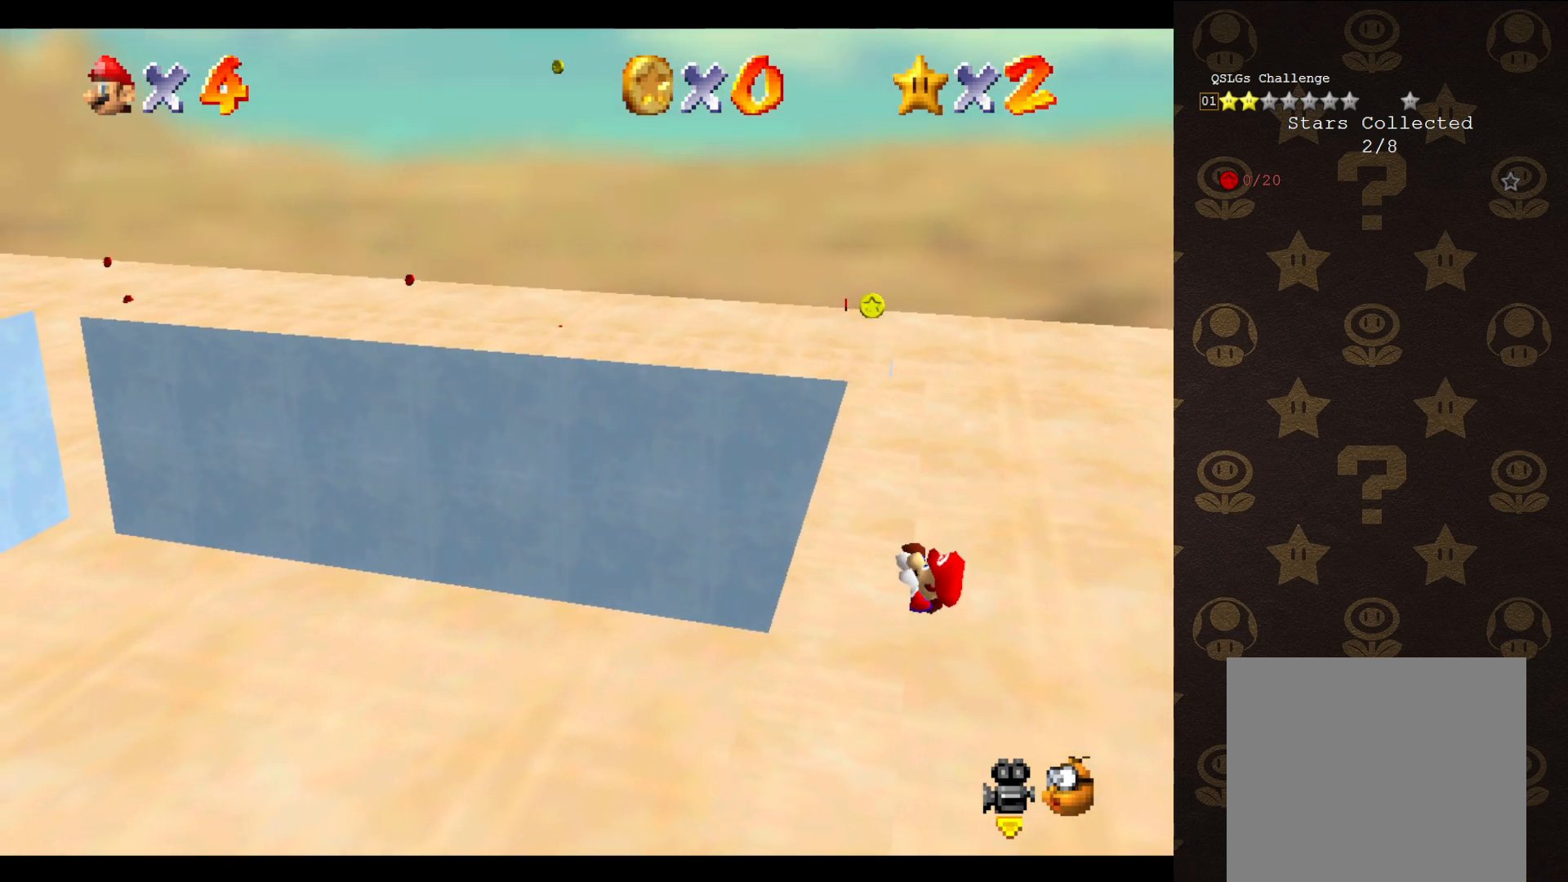
{"buttons": [], "left_stick": "center", "events": []}
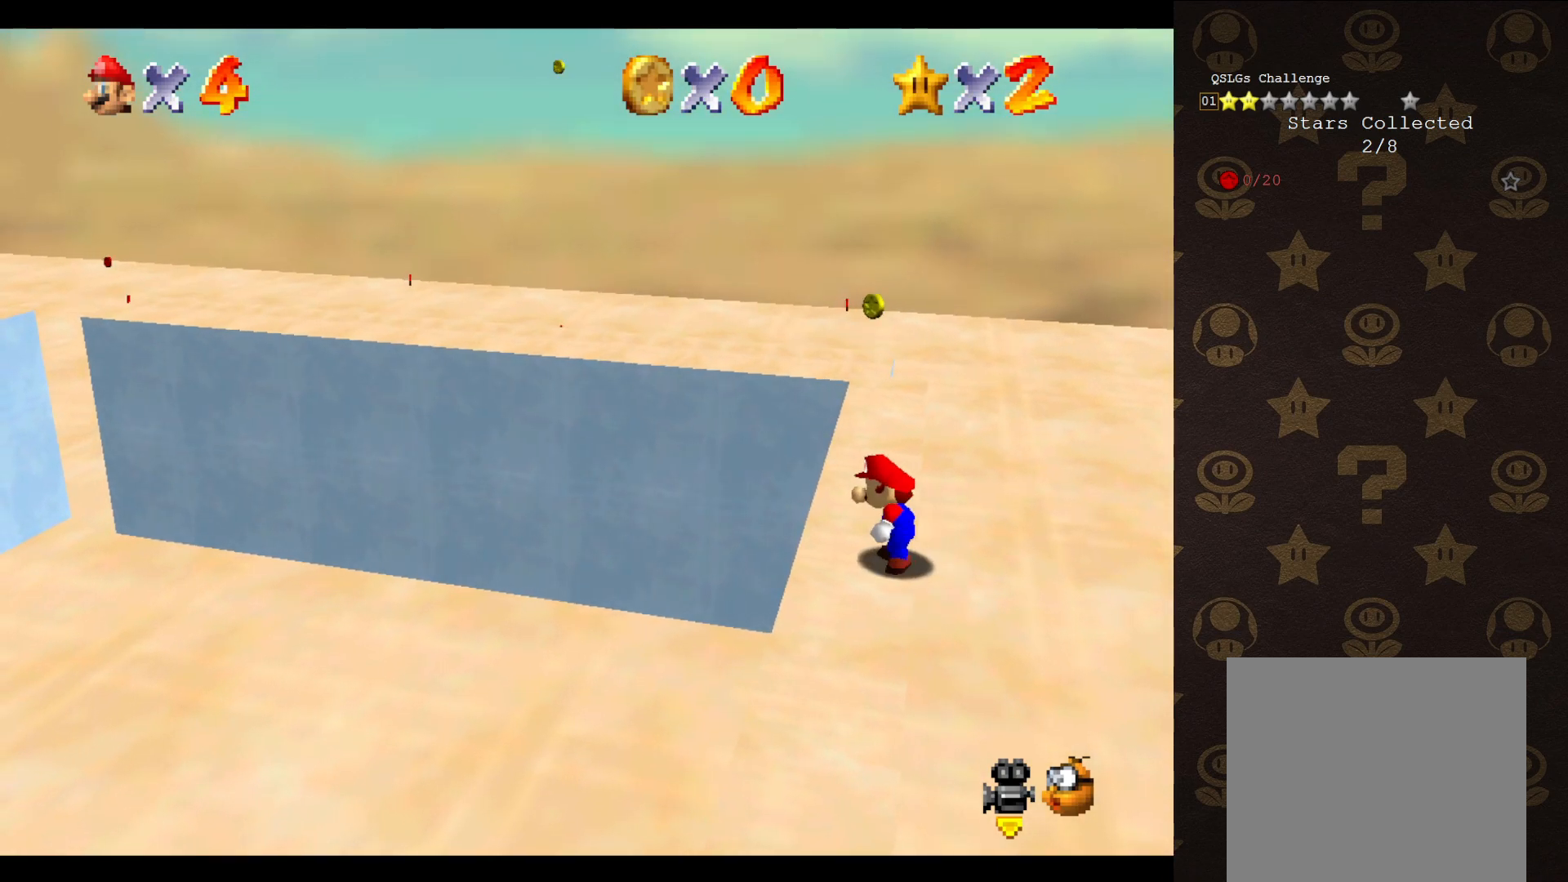
{"buttons": ["A"], "left_stick": "up-right", "events": [[150, "A", "down"], [200, "left_stick", "up-right"]]}
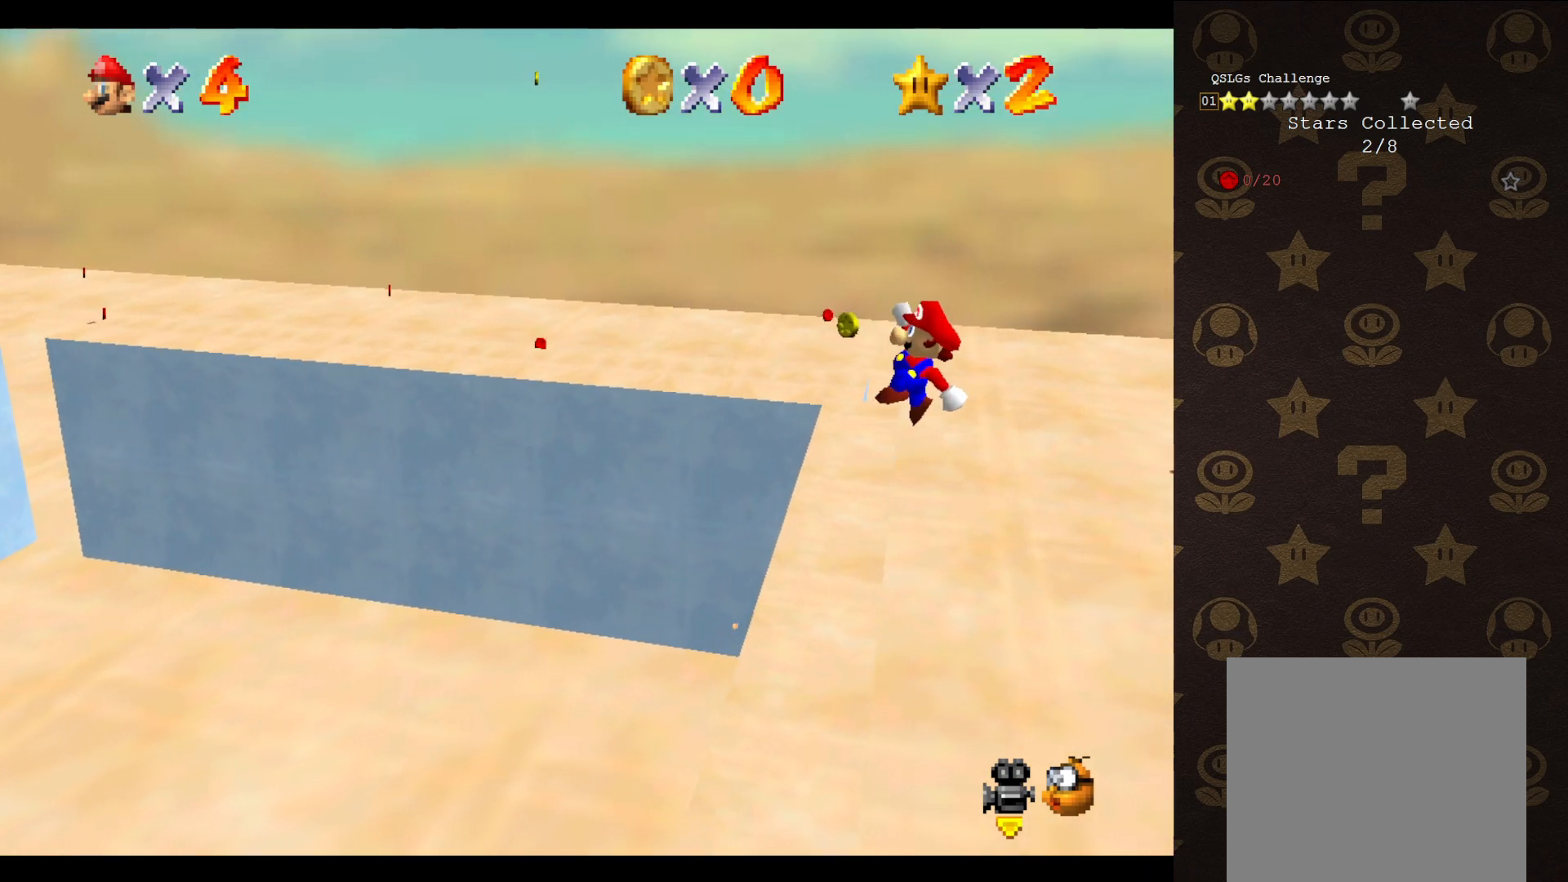
{"buttons": [], "left_stick": "up-left", "events": [[100, "left_stick", "up-left"], [500, "A", "up"]]}
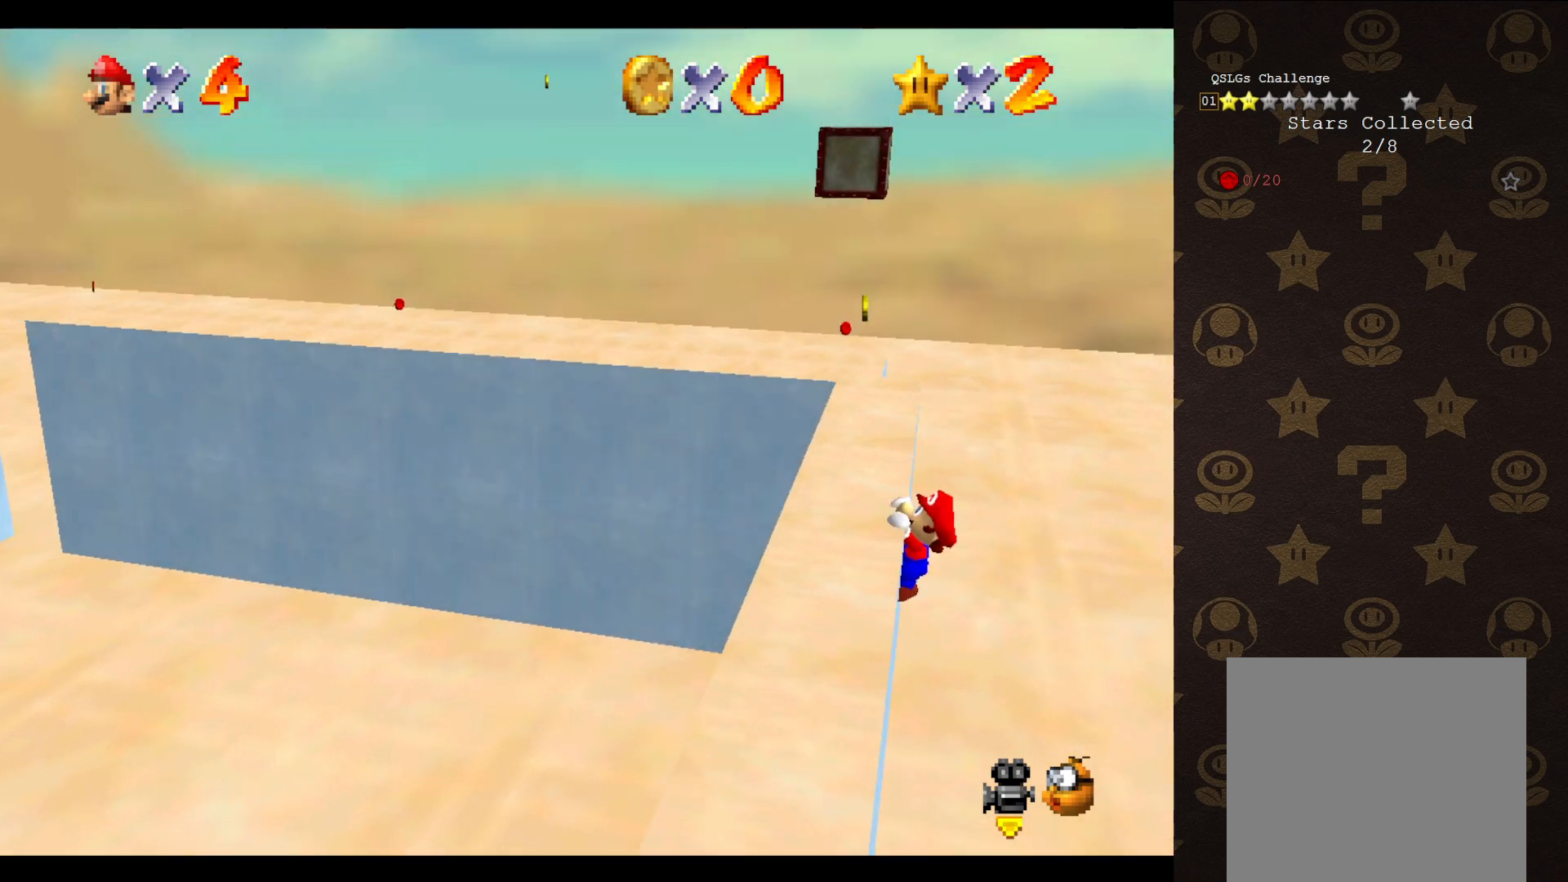
{"buttons": ["C_RIGHT"], "left_stick": "center", "events": [[33, "left_stick", "center"], [267, "C_RIGHT", "down"], [333, "C_RIGHT", "up"], [433, "C_RIGHT", "down"]]}
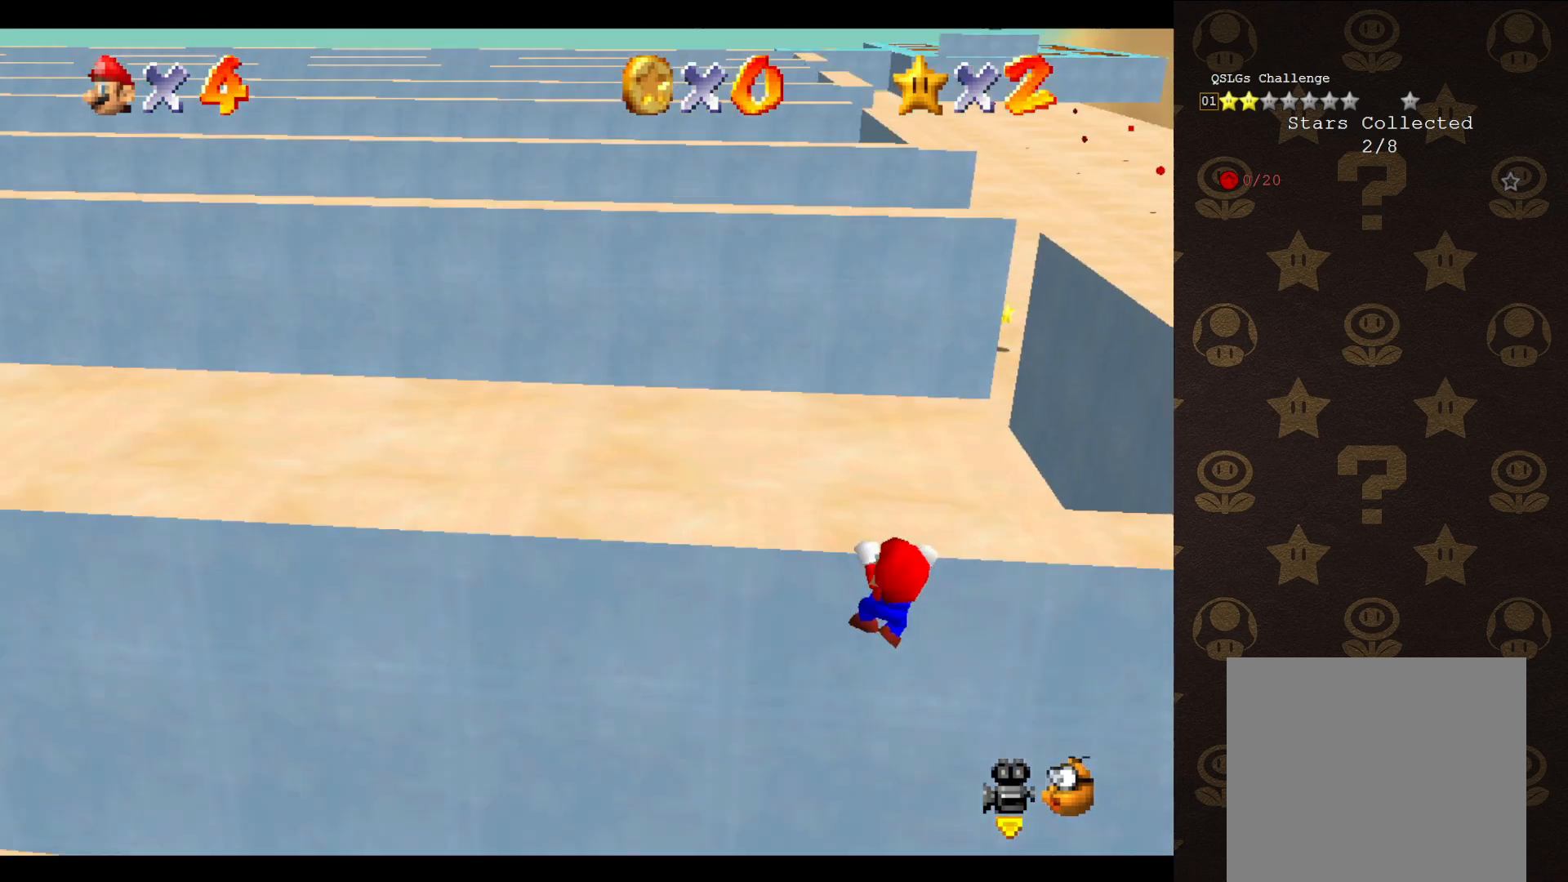
{"buttons": [], "left_stick": "center", "events": [[17, "C_RIGHT", "up"]]}
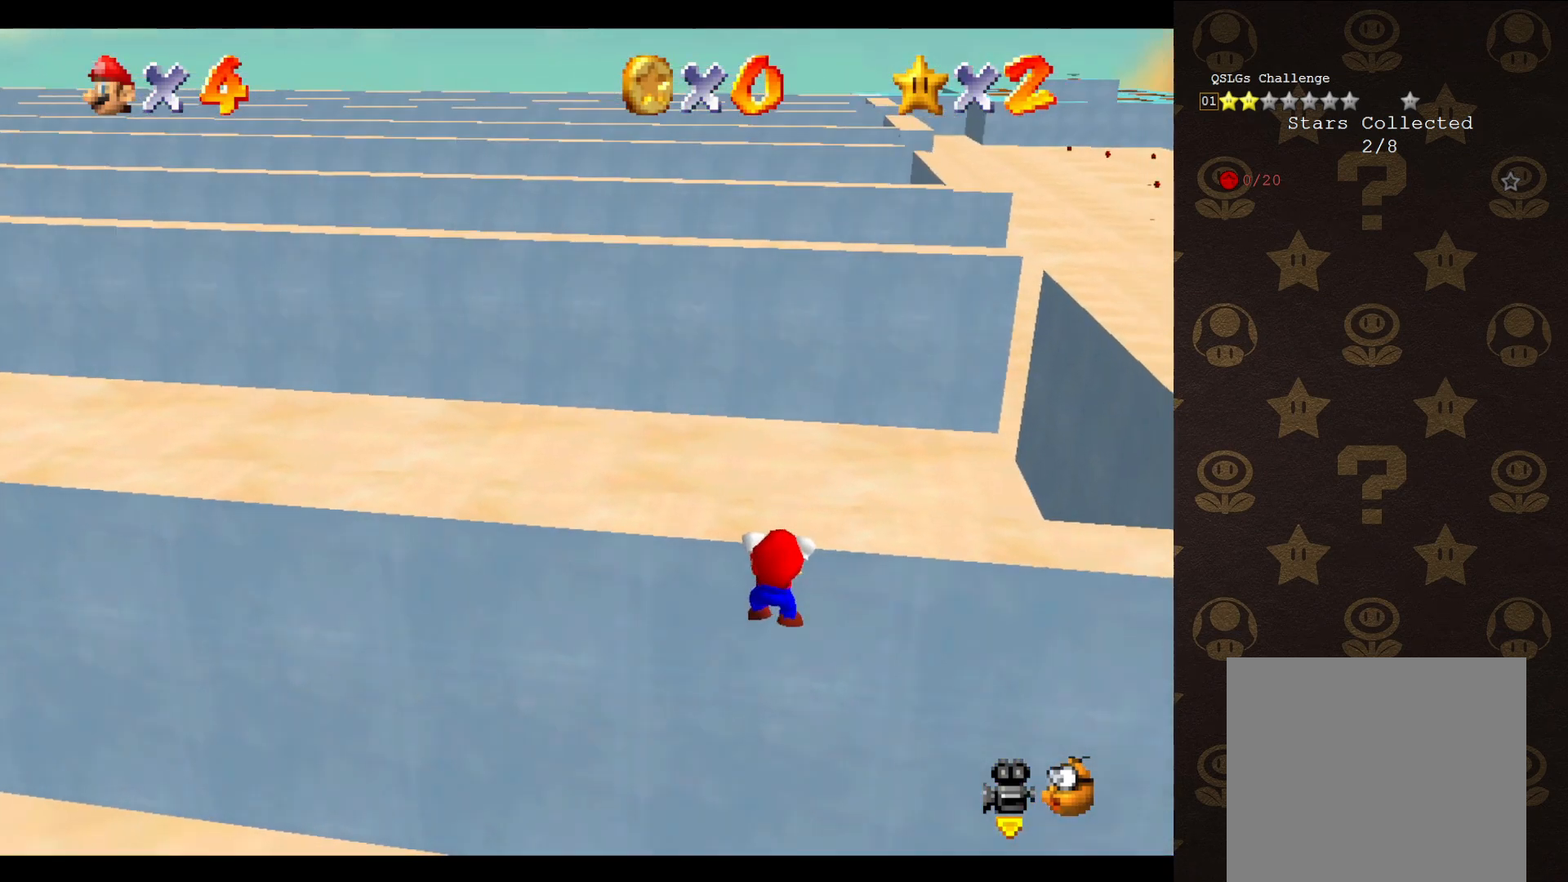
{"buttons": [], "left_stick": "center", "events": [[117, "C_LEFT", "down"], [200, "C_LEFT", "up"]]}
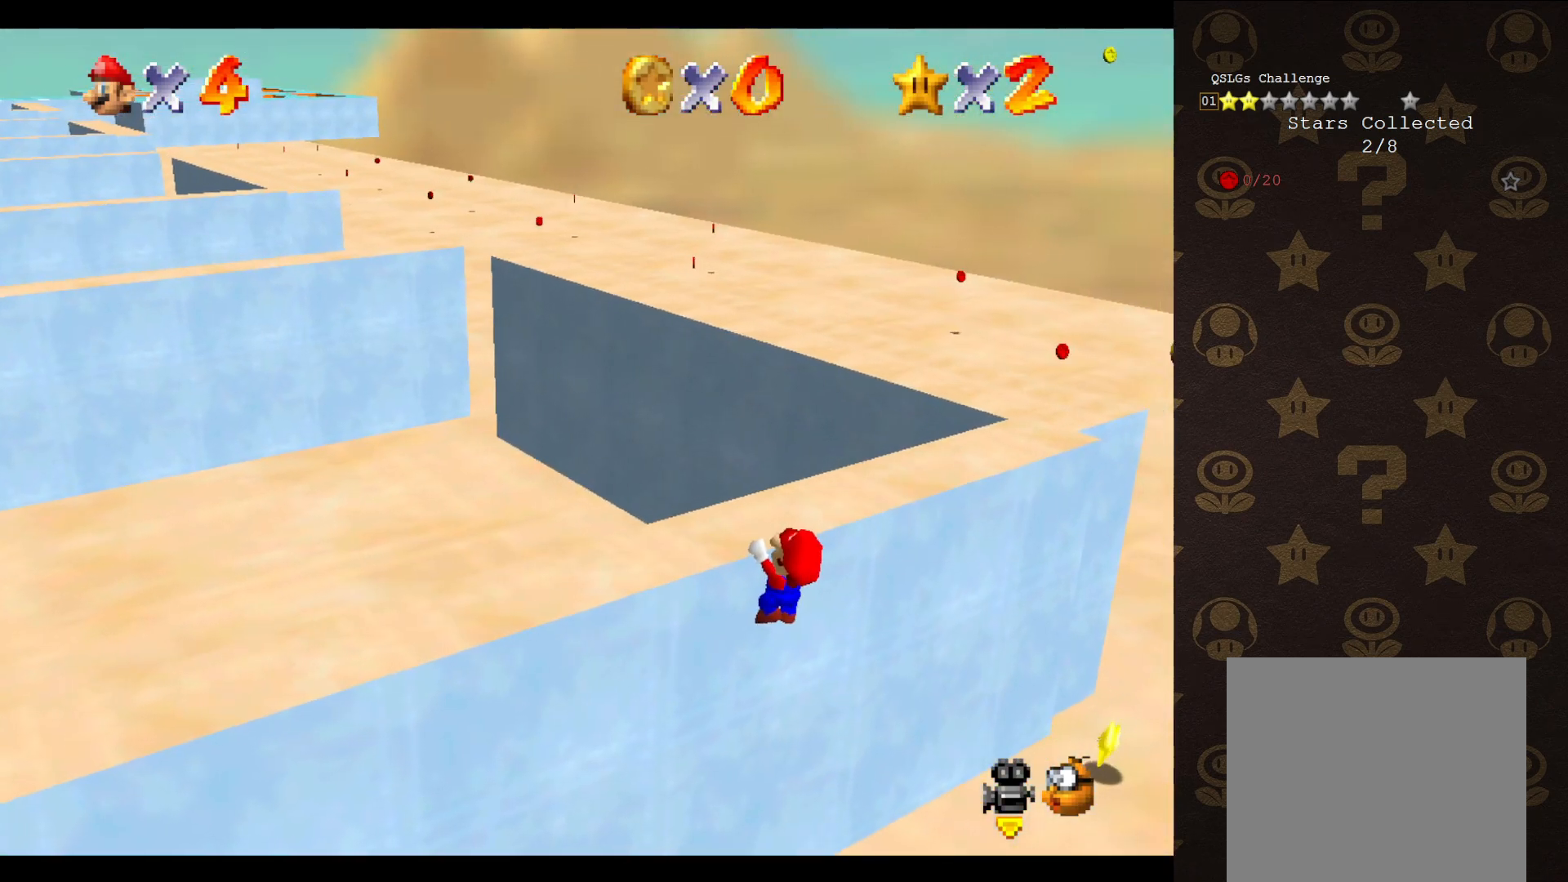
{"buttons": [], "left_stick": "center", "events": [[283, "C_LEFT", "down"], [417, "C_LEFT", "up"]]}
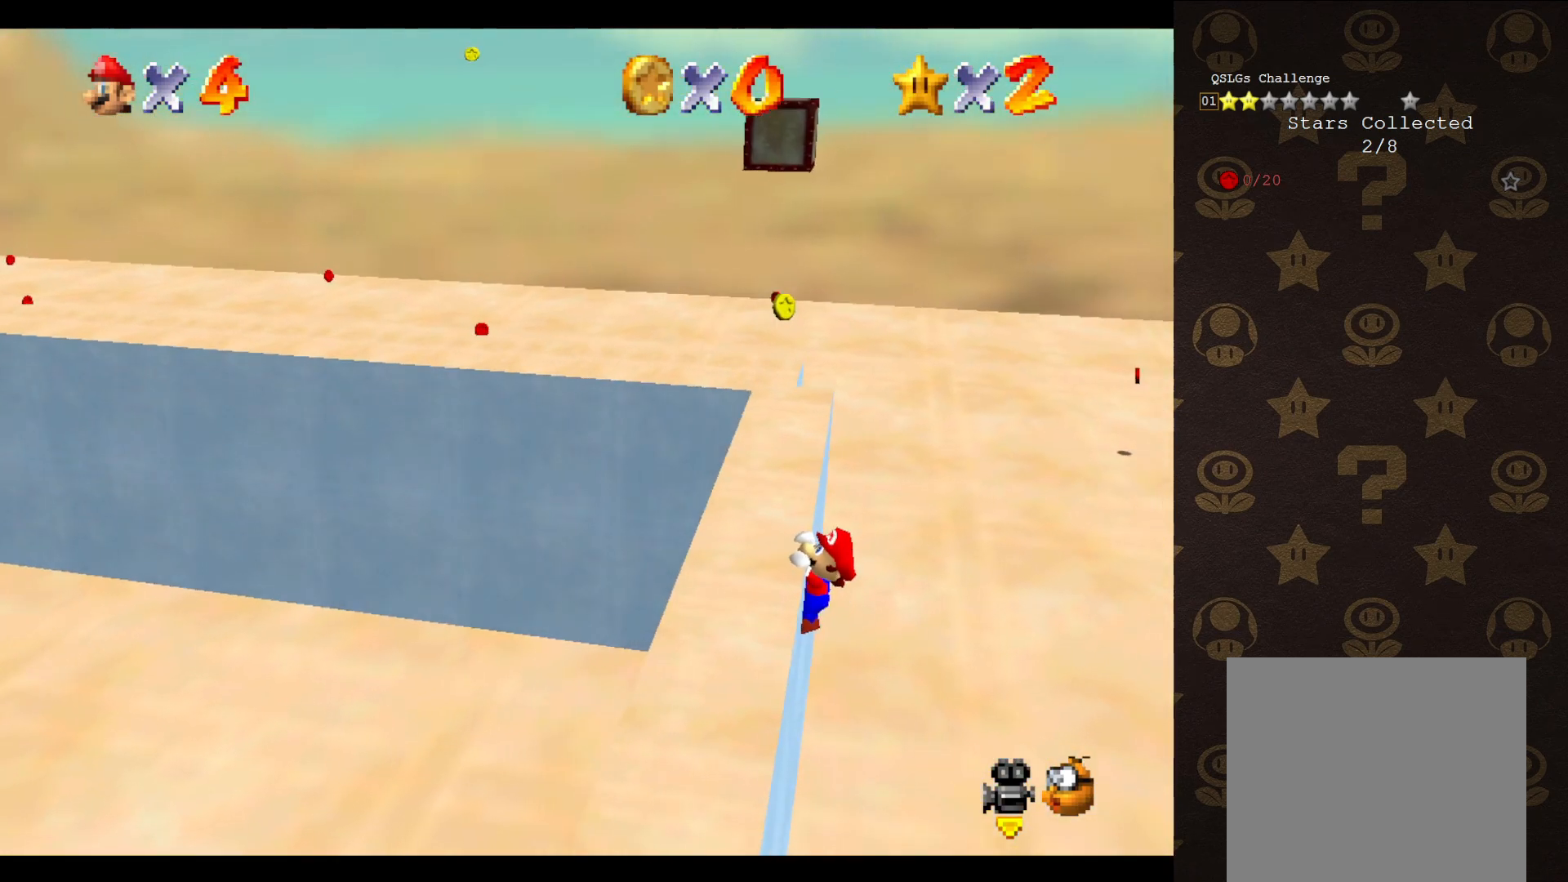
{"buttons": [], "left_stick": "center", "events": [[217, "left_stick", "left"], [317, "left_stick", "center"]]}
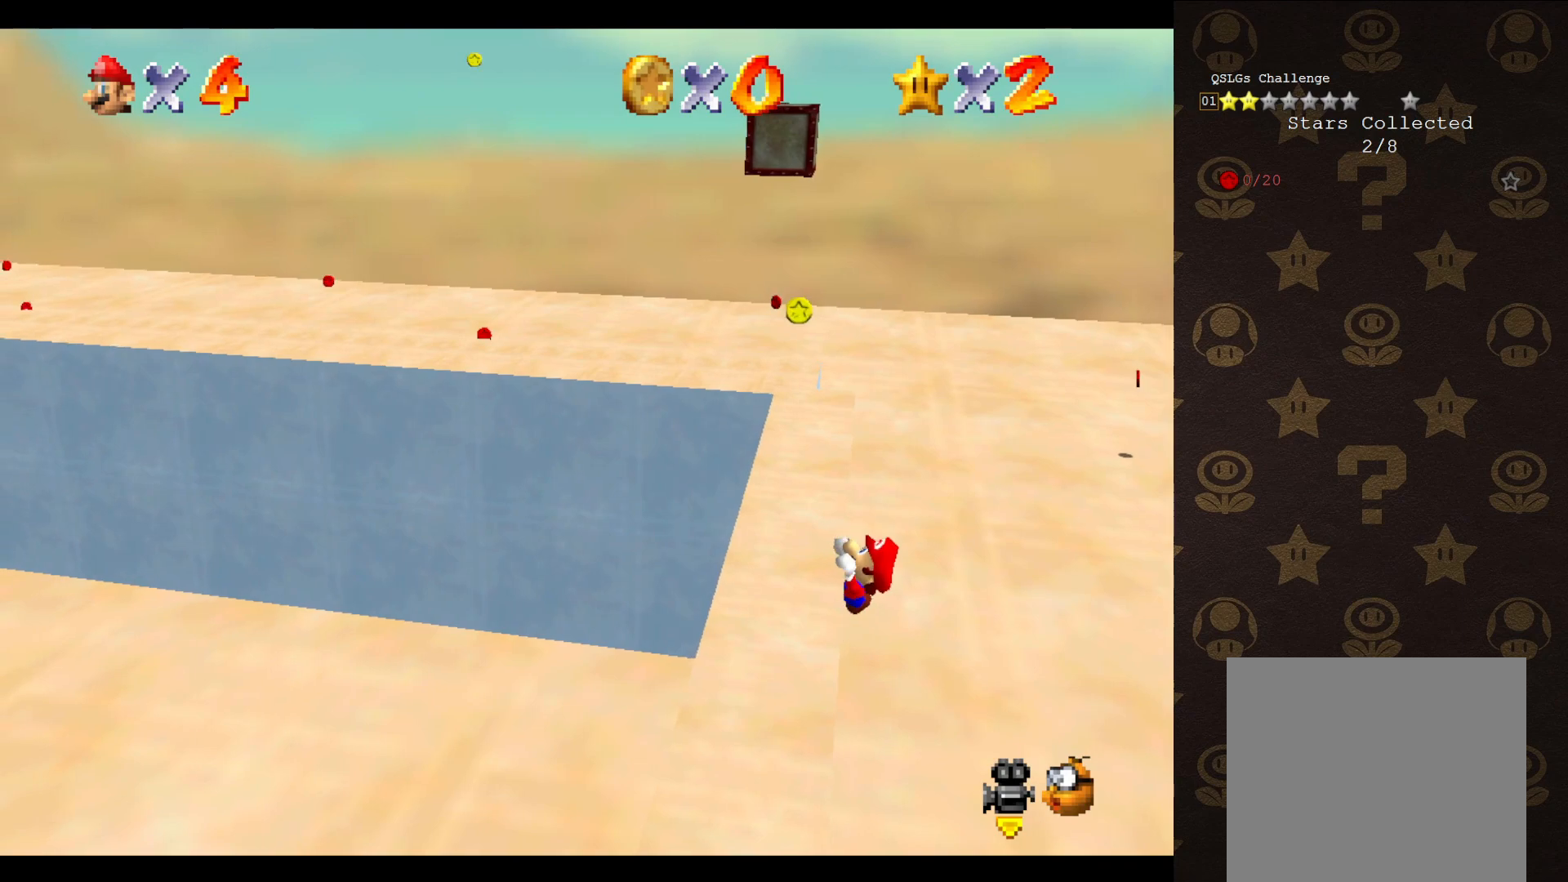
{"buttons": [], "left_stick": "center", "events": []}
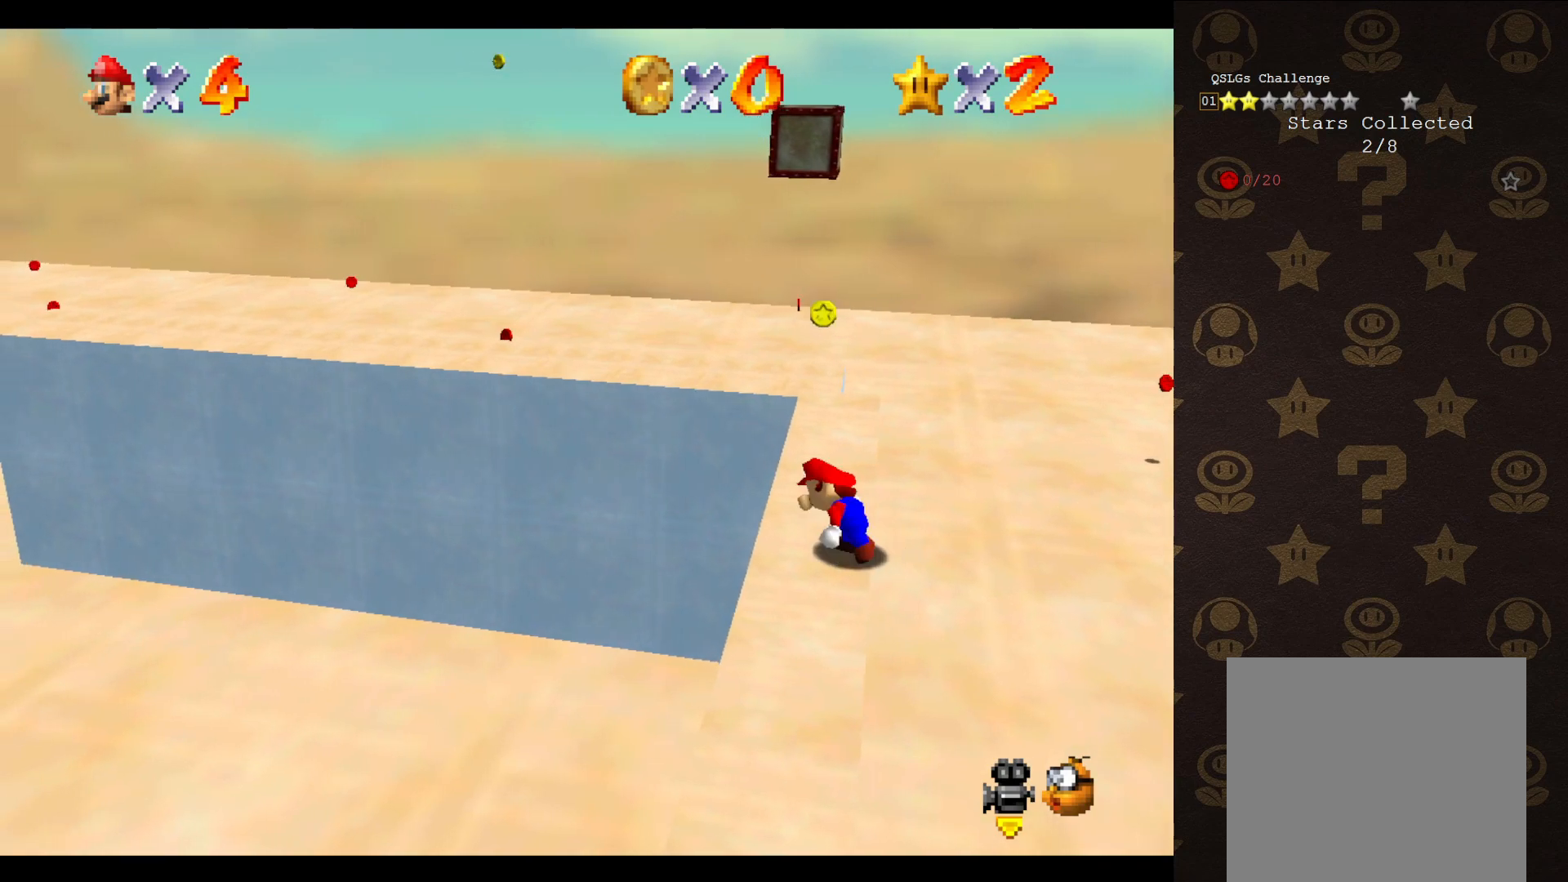
{"buttons": ["A"], "left_stick": "up-right", "events": [[233, "A", "down"], [333, "left_stick", "up-right"]]}
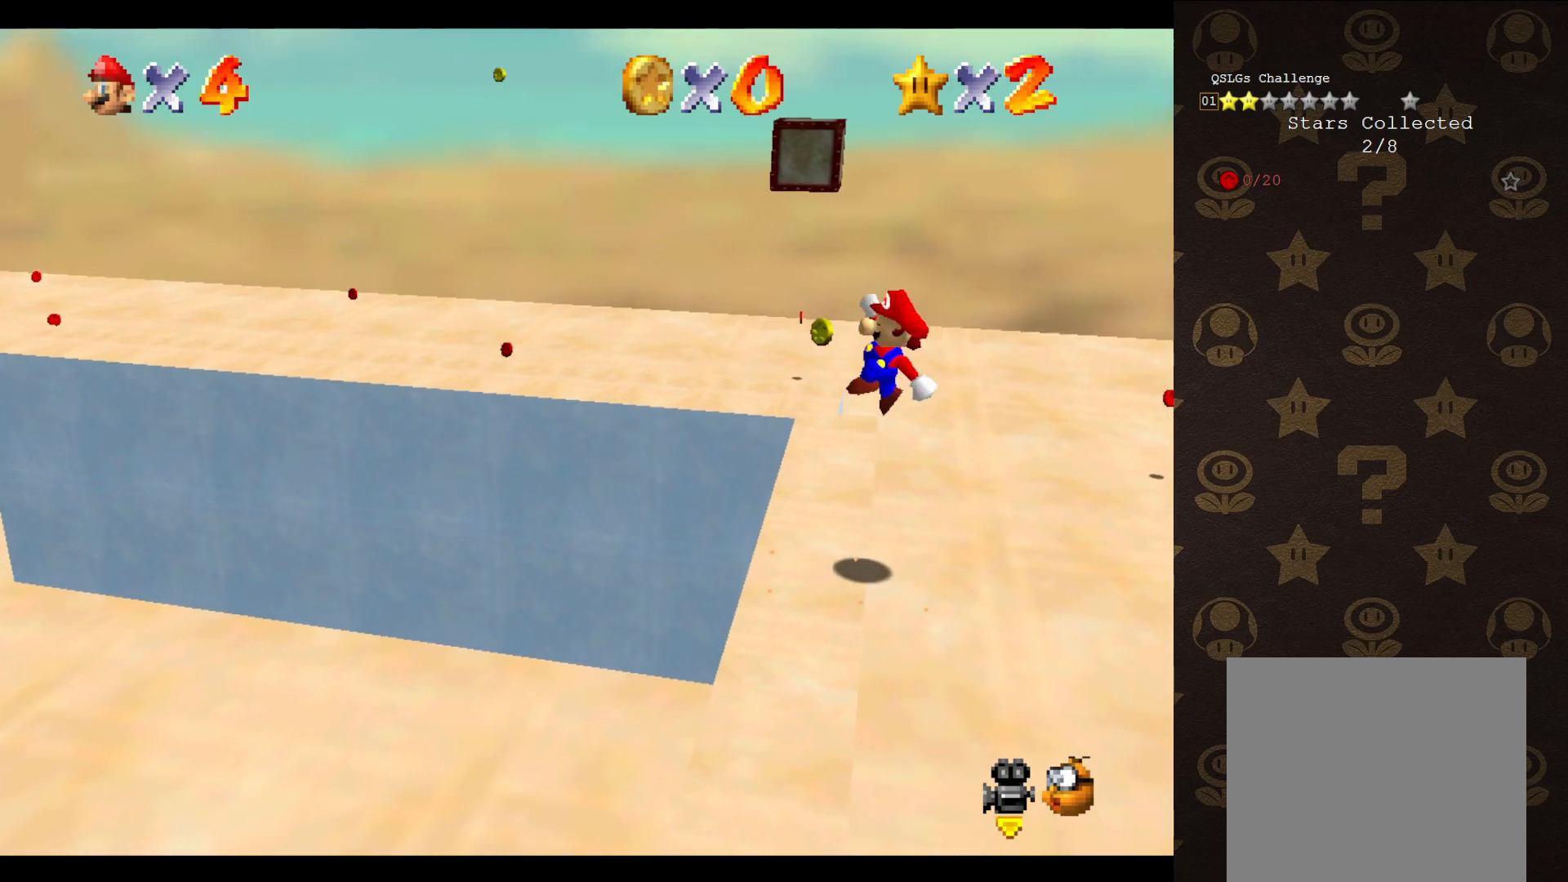
{"buttons": ["A"], "left_stick": "up-left", "events": [[217, "left_stick", "up-left"]]}
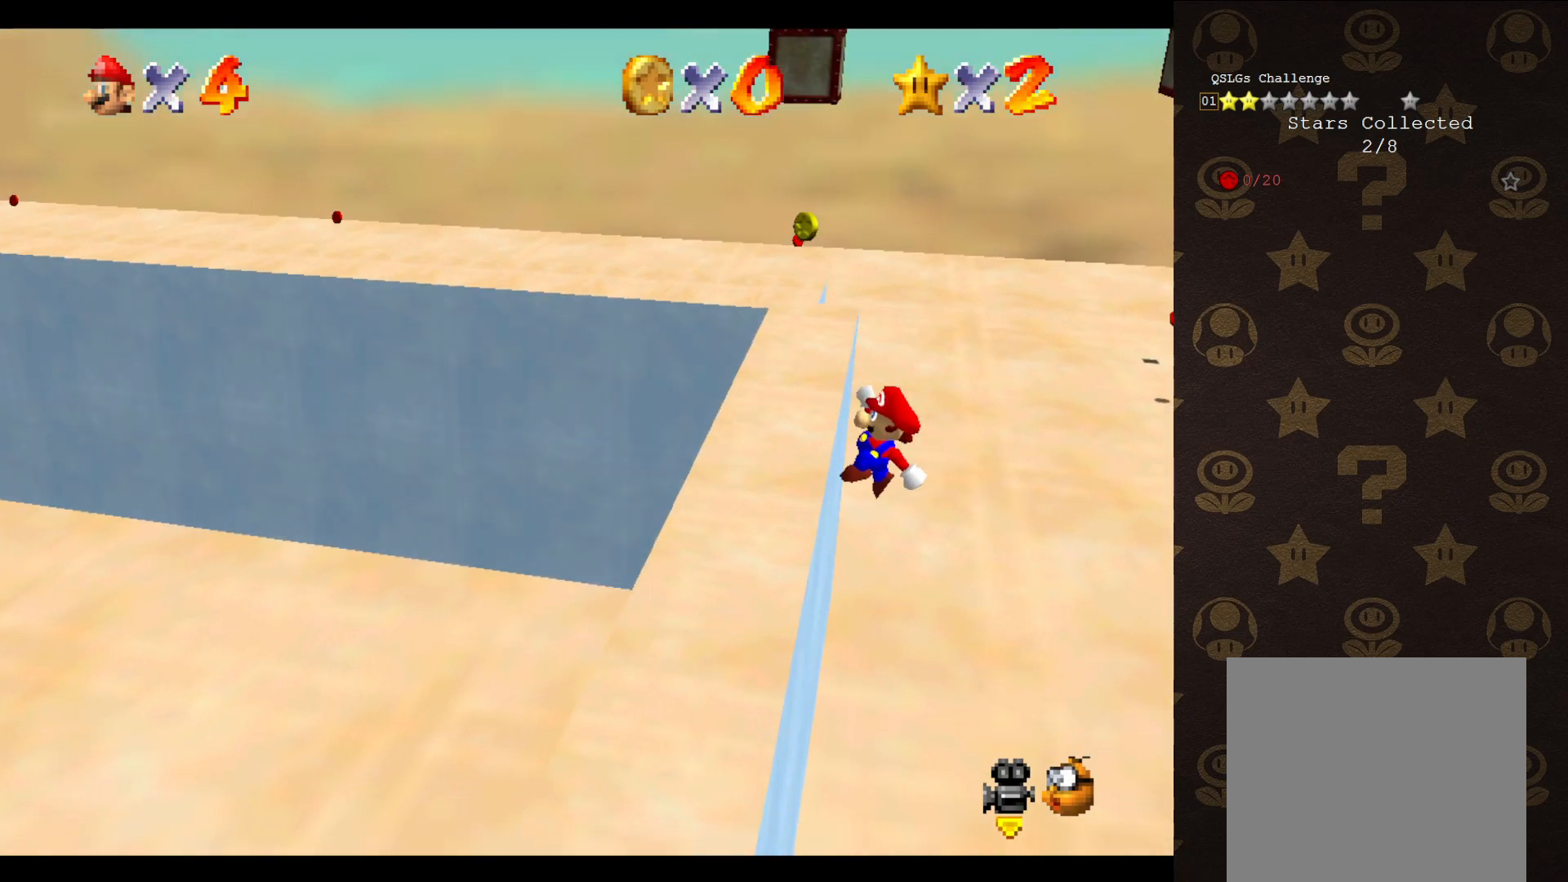
{"buttons": [], "left_stick": "up-left", "events": [[100, "A", "up"]]}
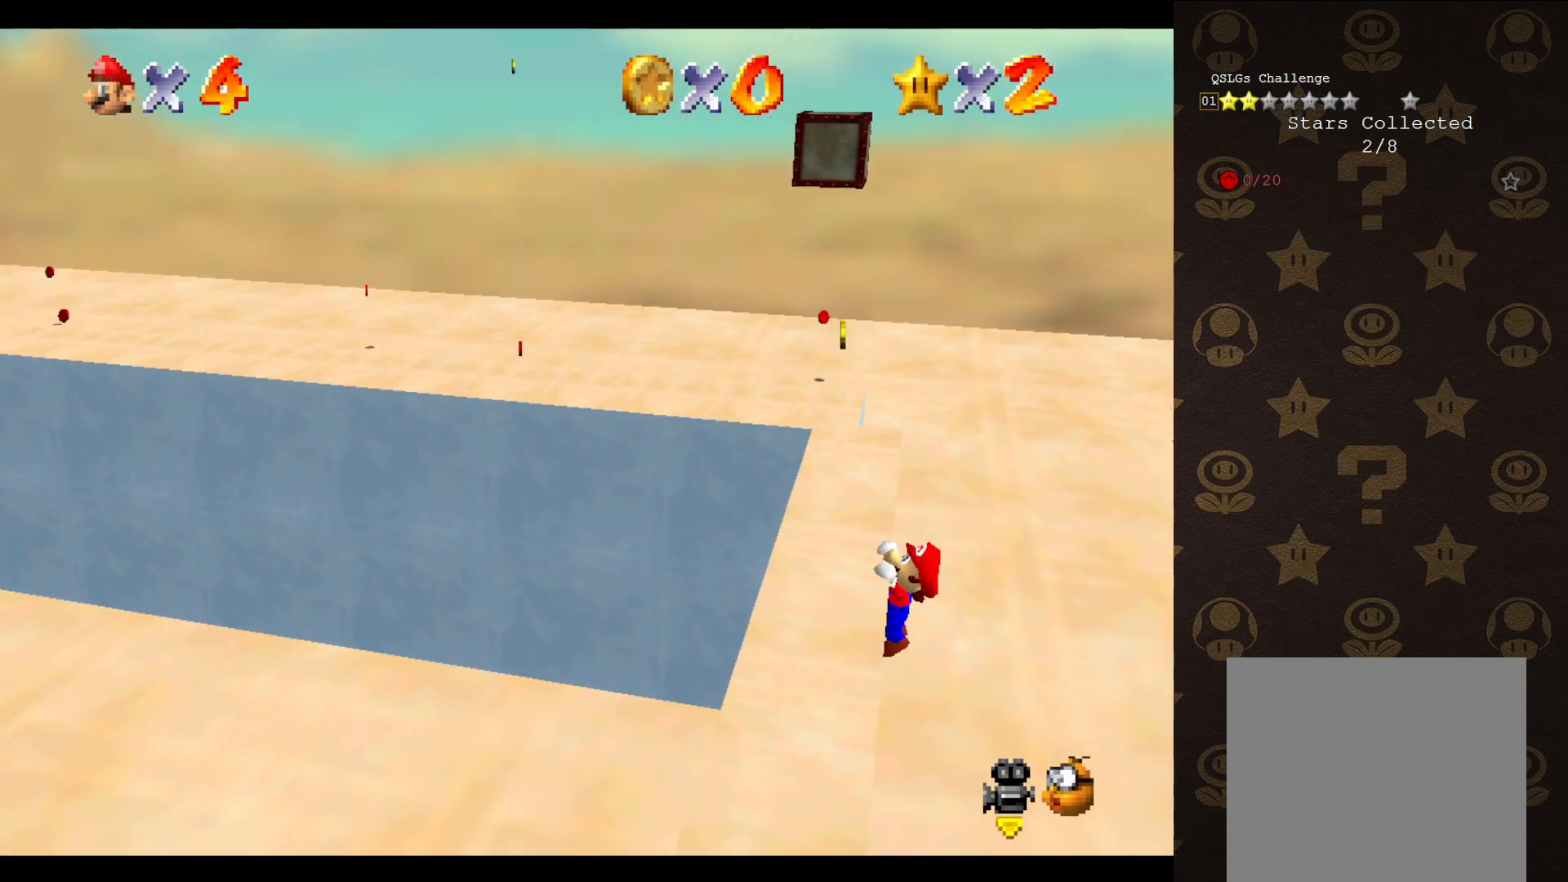
{"buttons": [], "left_stick": "center", "events": [[50, "left_stick", "center"]]}
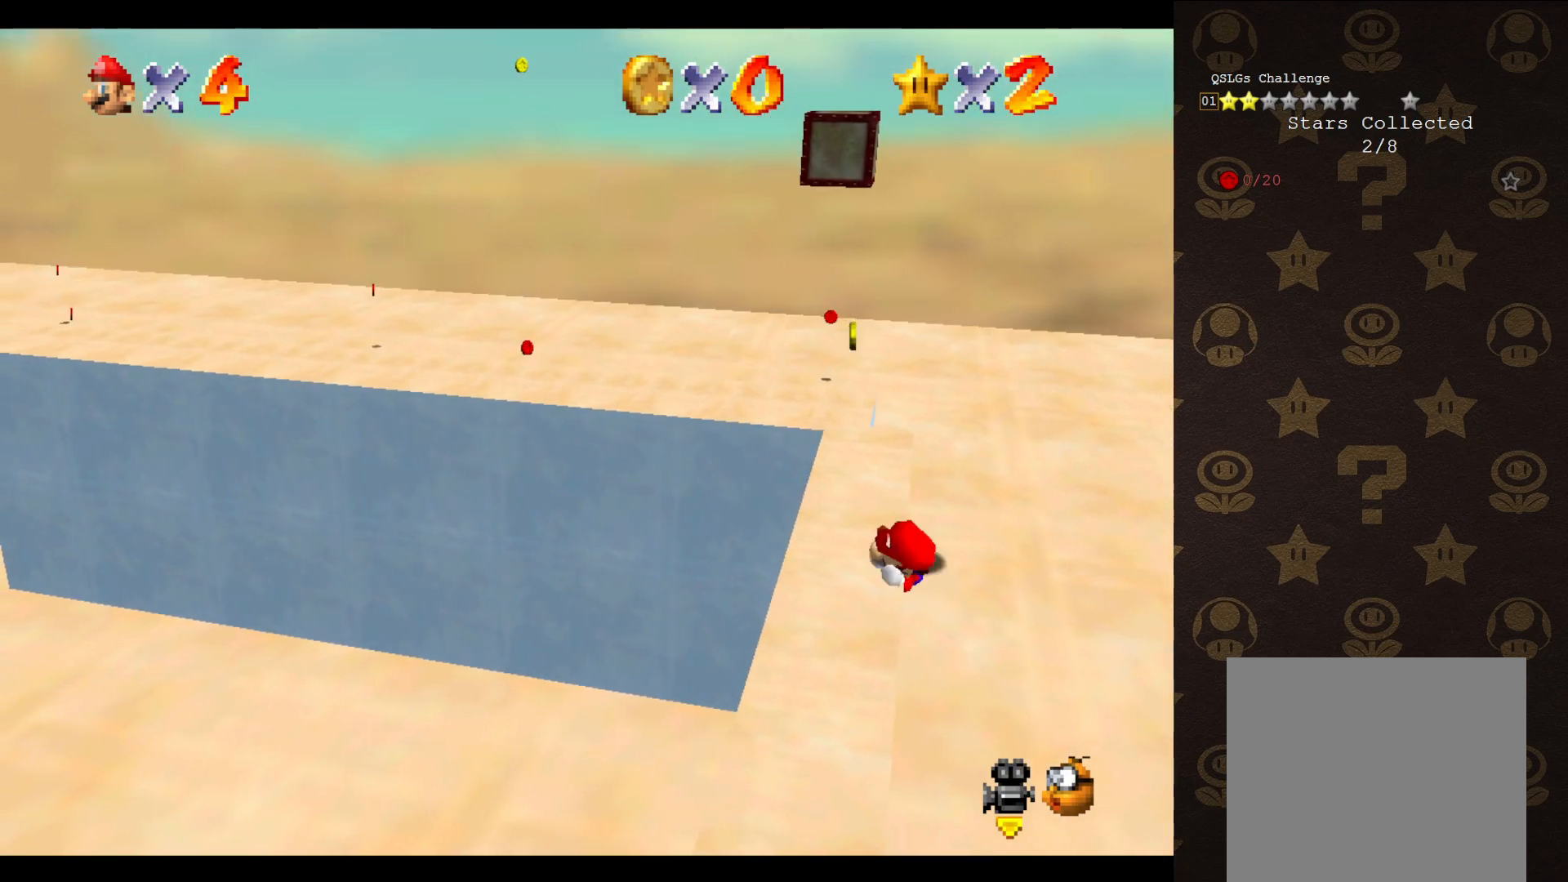
{"buttons": ["A"], "left_stick": "center", "events": [[450, "A", "down"]]}